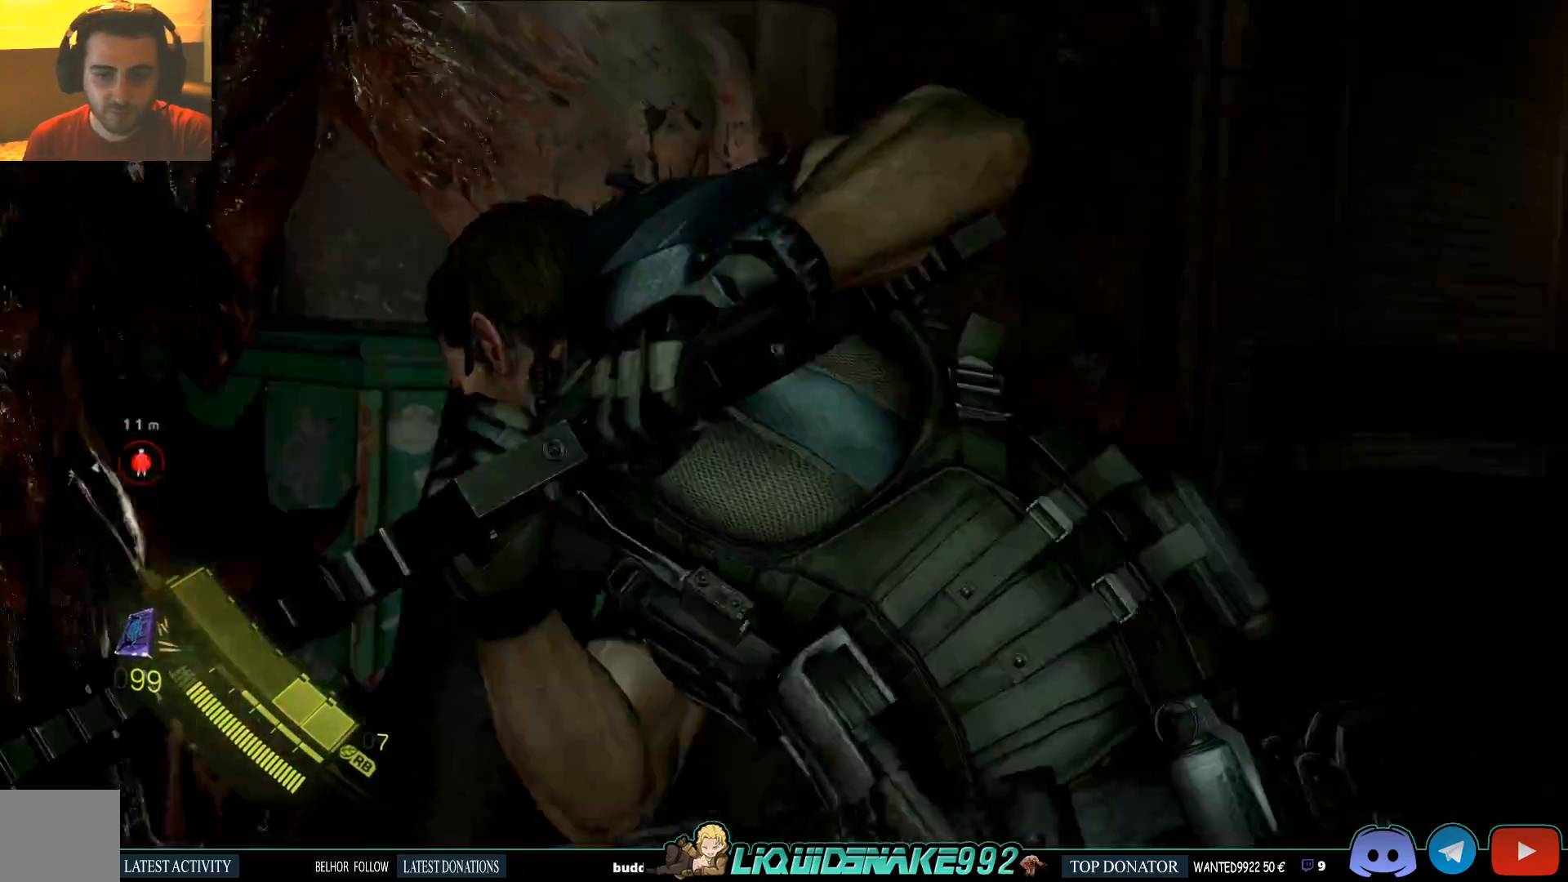
Gameplay with a controller (PlayStation layout); each line is a JSON object with the inputs held at the frame after it (dt_ms = milliseconds from this image to that frame). "events" lists button and stick changes between this image and that frame as [ms after this image, input, new state], when the widget could be followed in between.
{"dt_ms": 500, "buttons": [], "left_stick": "up-left", "right_stick": "center", "events": [[100, "R2", "up"], [117, "R2", "down"], [467, "R2", "up"]]}
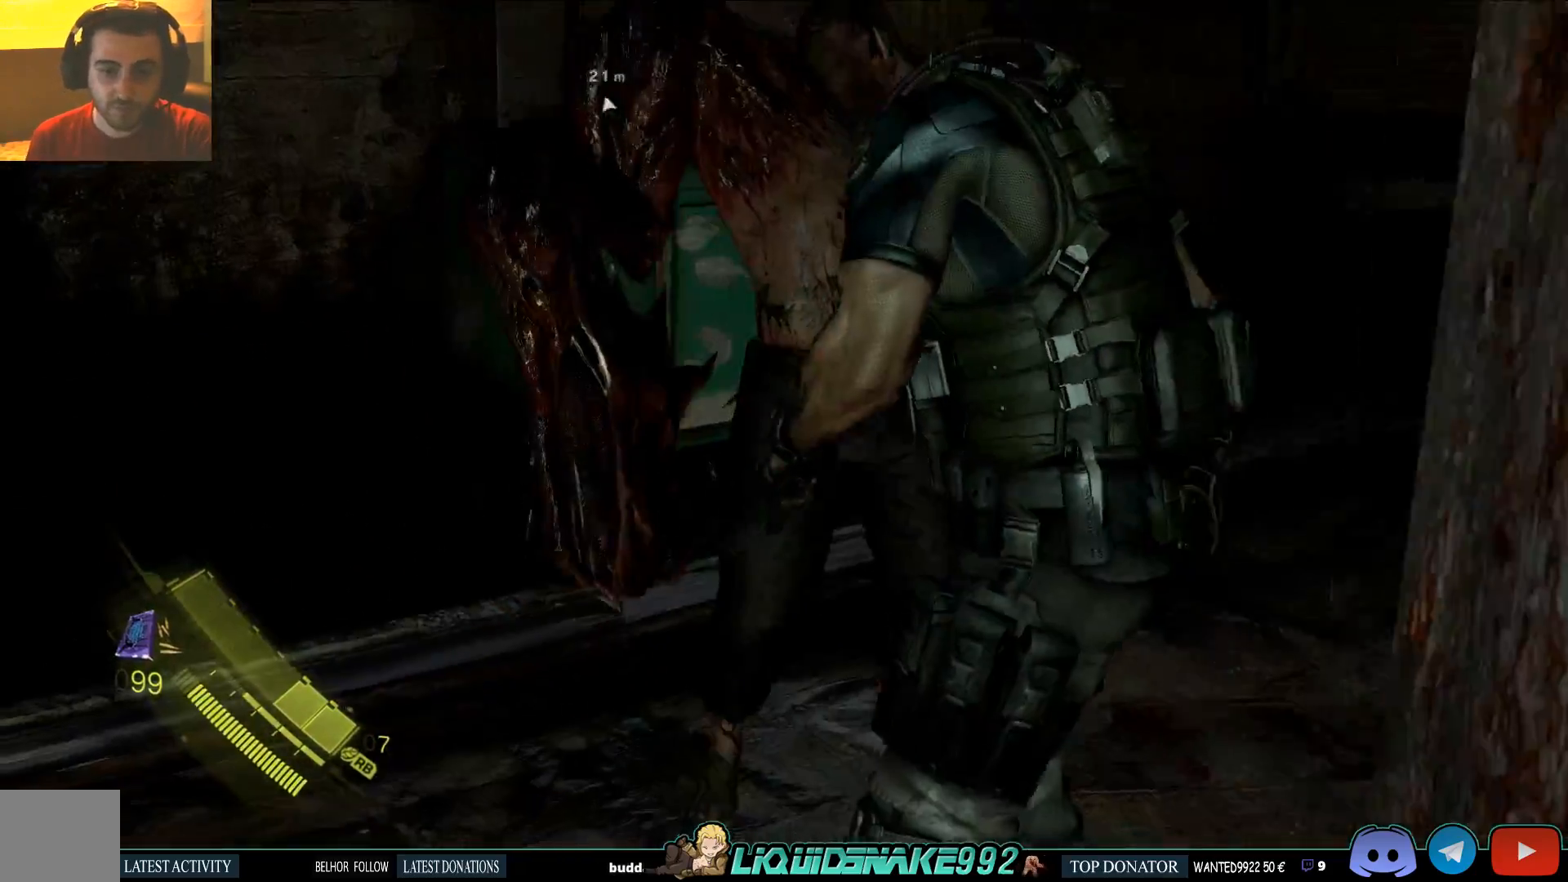
{"dt_ms": 500, "buttons": [], "left_stick": "down-left", "right_stick": "center", "events": [[17, "R2", "down"], [83, "R2", "up"], [117, "R2", "down"], [317, "R2", "up"], [383, "left_stick", "left"], [500, "left_stick", "down-left"]]}
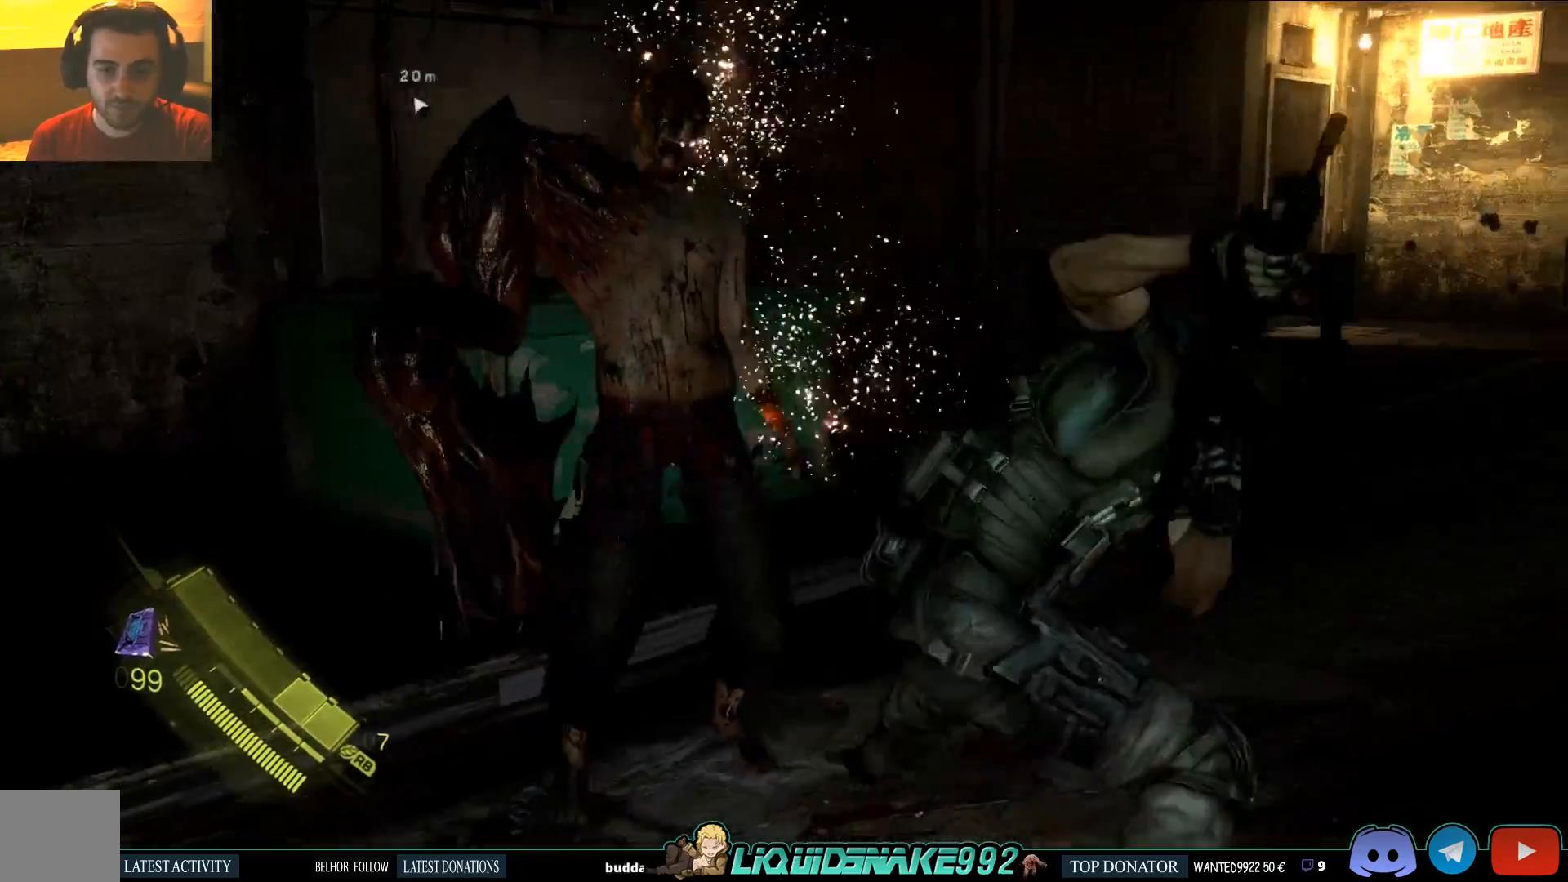
{"dt_ms": 500, "buttons": ["L2"], "left_stick": "down-left", "right_stick": "right", "events": [[300, "L2", "down"], [317, "CROSS", "down"], [433, "CROSS", "up"], [483, "right_stick", "right"]]}
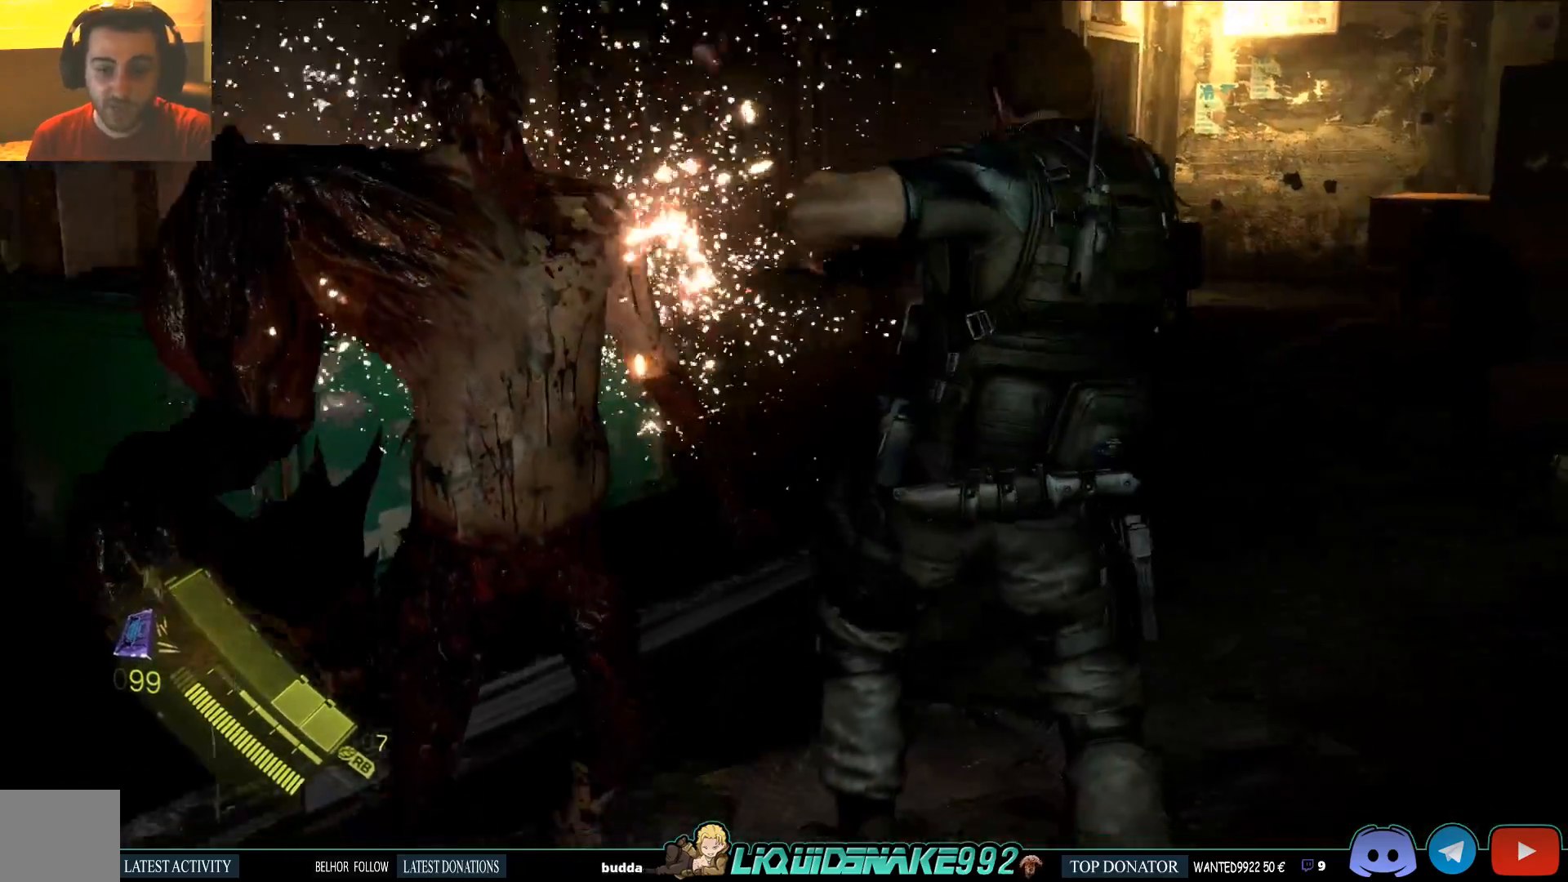
{"dt_ms": 500, "buttons": ["L2"], "left_stick": "down", "right_stick": "right", "events": [[50, "left_stick", "down"]]}
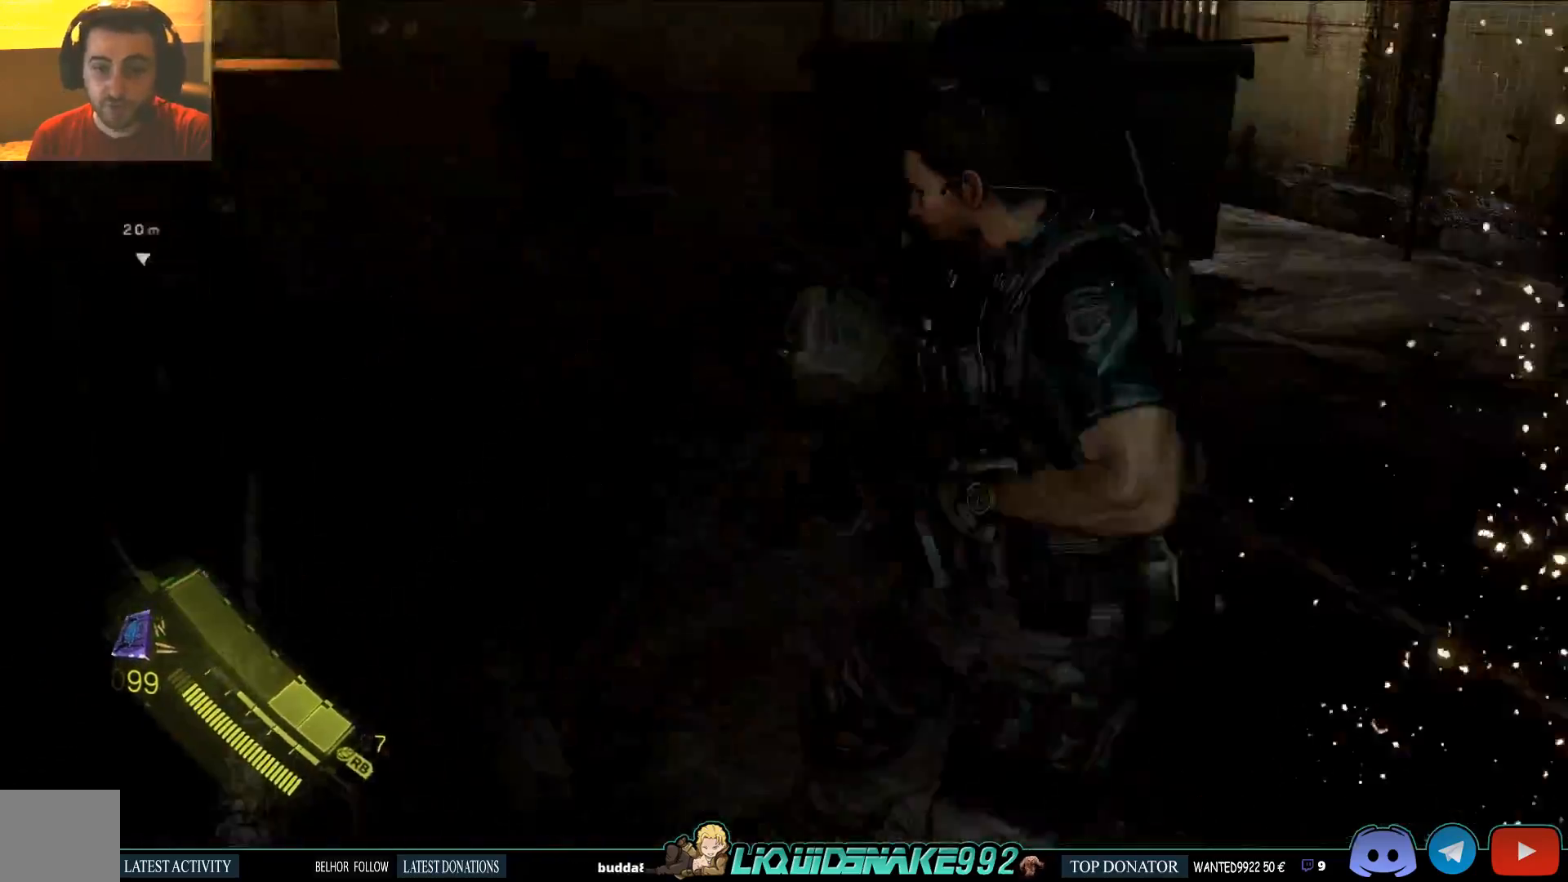
{"dt_ms": 1000, "buttons": ["L2"], "left_stick": "center", "right_stick": "center"}
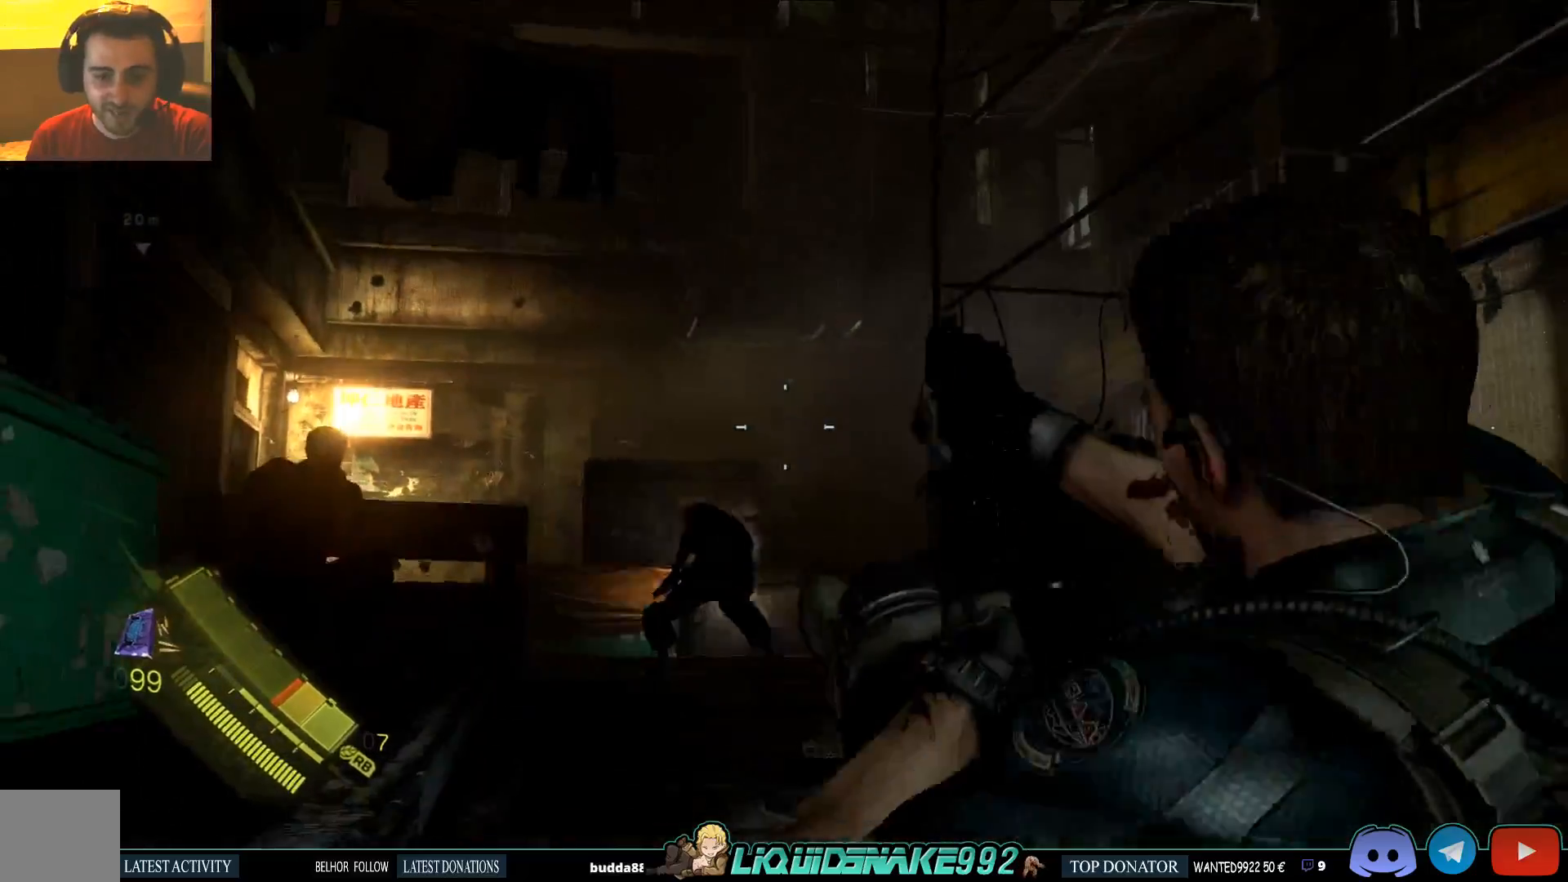
{"dt_ms": 500, "buttons": ["L2", "R2"], "left_stick": "center", "right_stick": "center", "events": [[200, "right_stick", "left"], [400, "R2", "down"], [483, "right_stick", "center"]]}
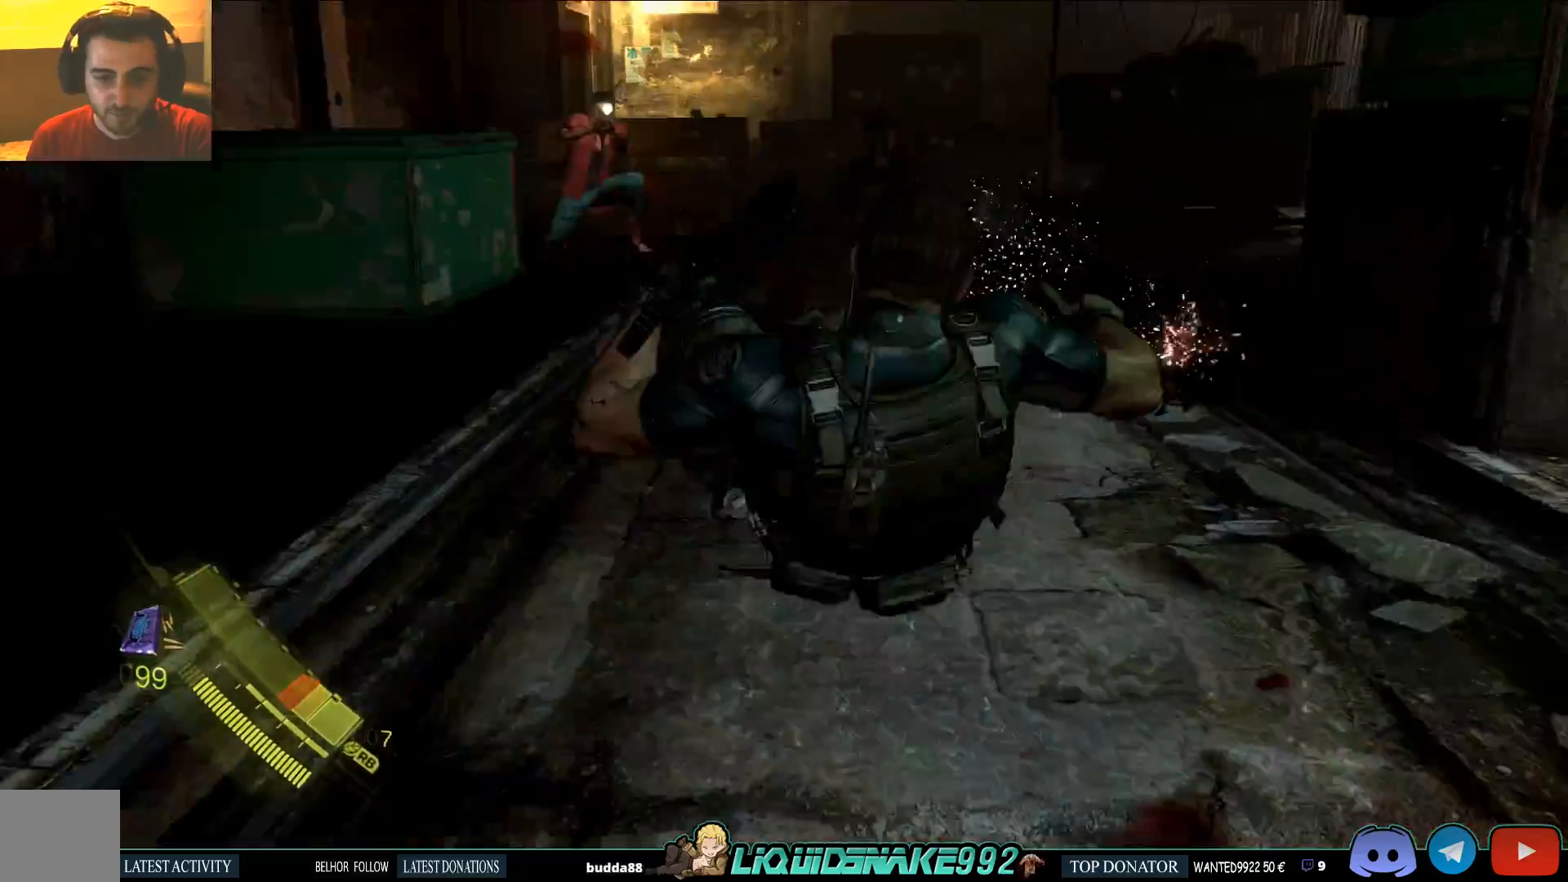
{"dt_ms": 500, "buttons": ["L2"], "left_stick": "center", "right_stick": "center", "events": [[83, "R2", "up"]]}
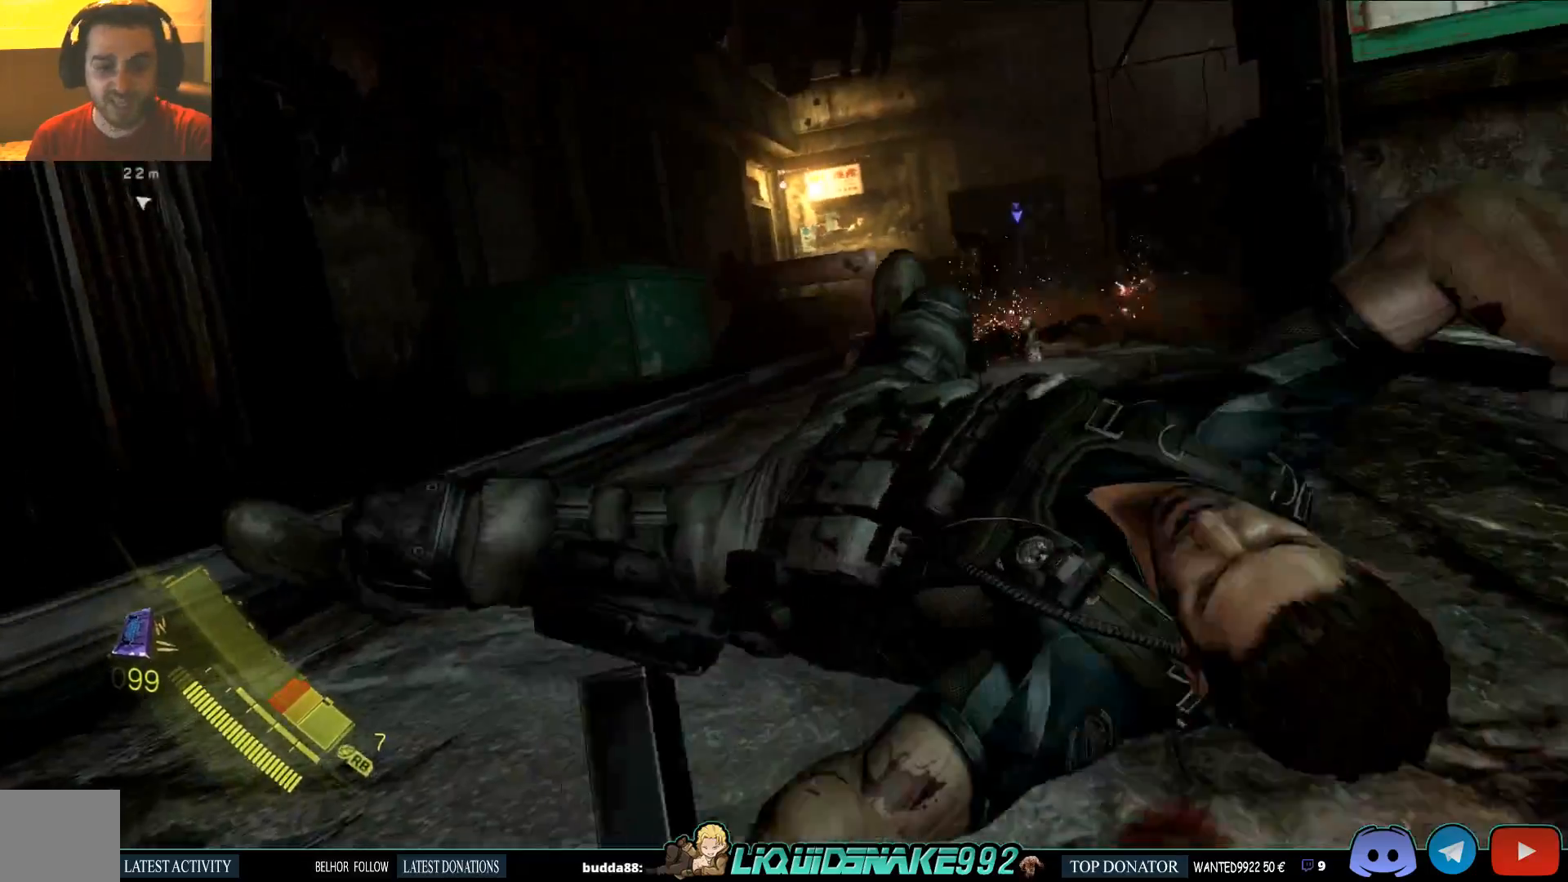
{"dt_ms": 500, "buttons": ["L2"], "left_stick": "center", "right_stick": "center", "events": [[17, "L2", "up"], [200, "L2", "down"]]}
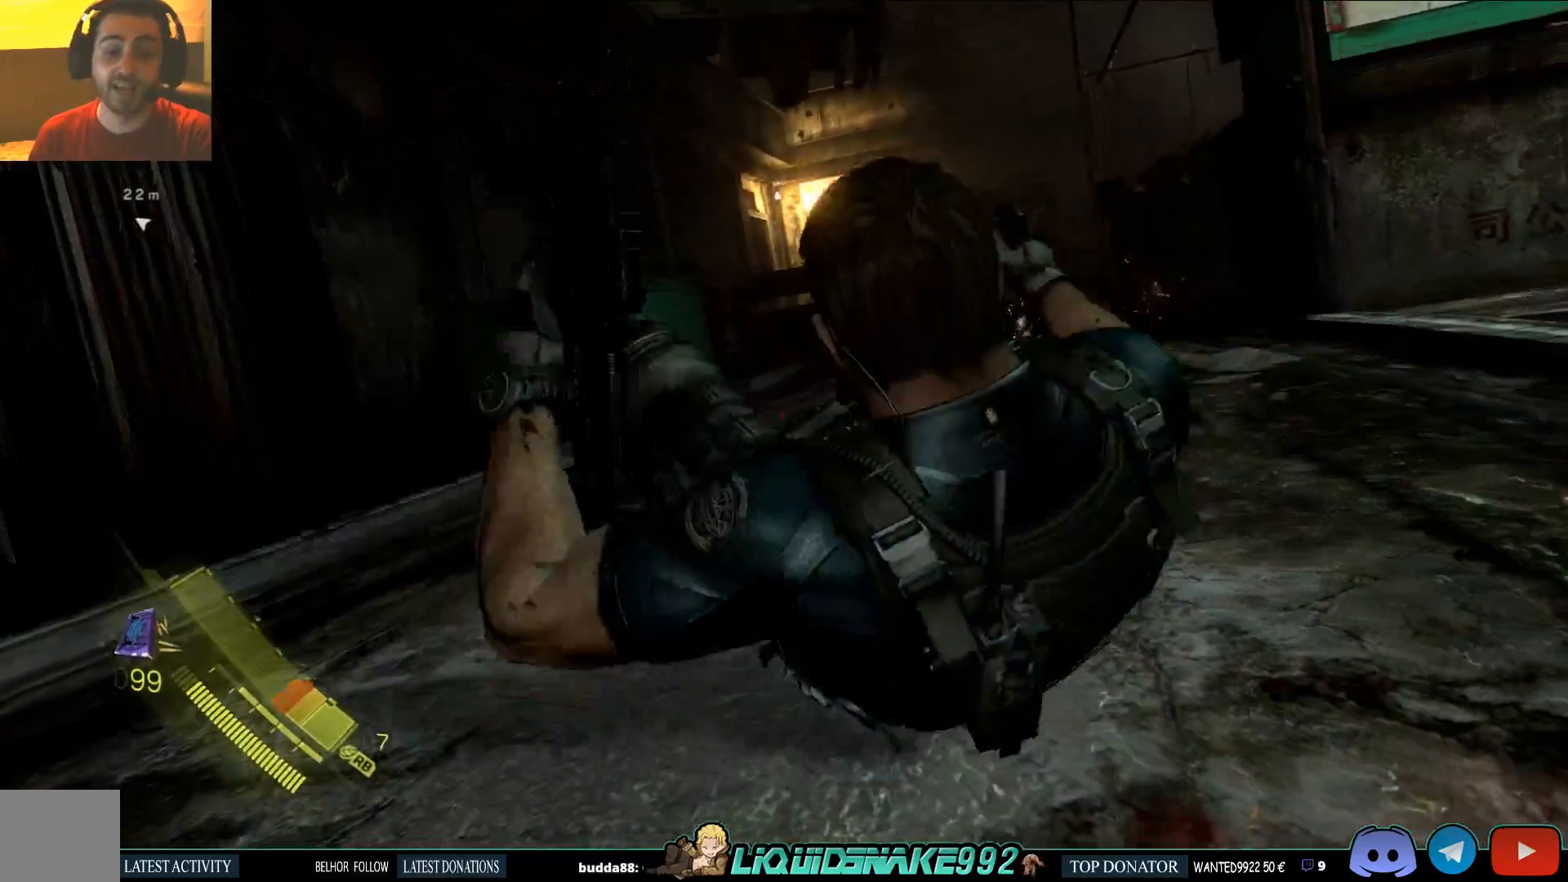
{"dt_ms": 500, "buttons": ["L2"], "left_stick": "center", "right_stick": "down-right", "events": [[250, "right_stick", "right"], [400, "right_stick", "down-right"]]}
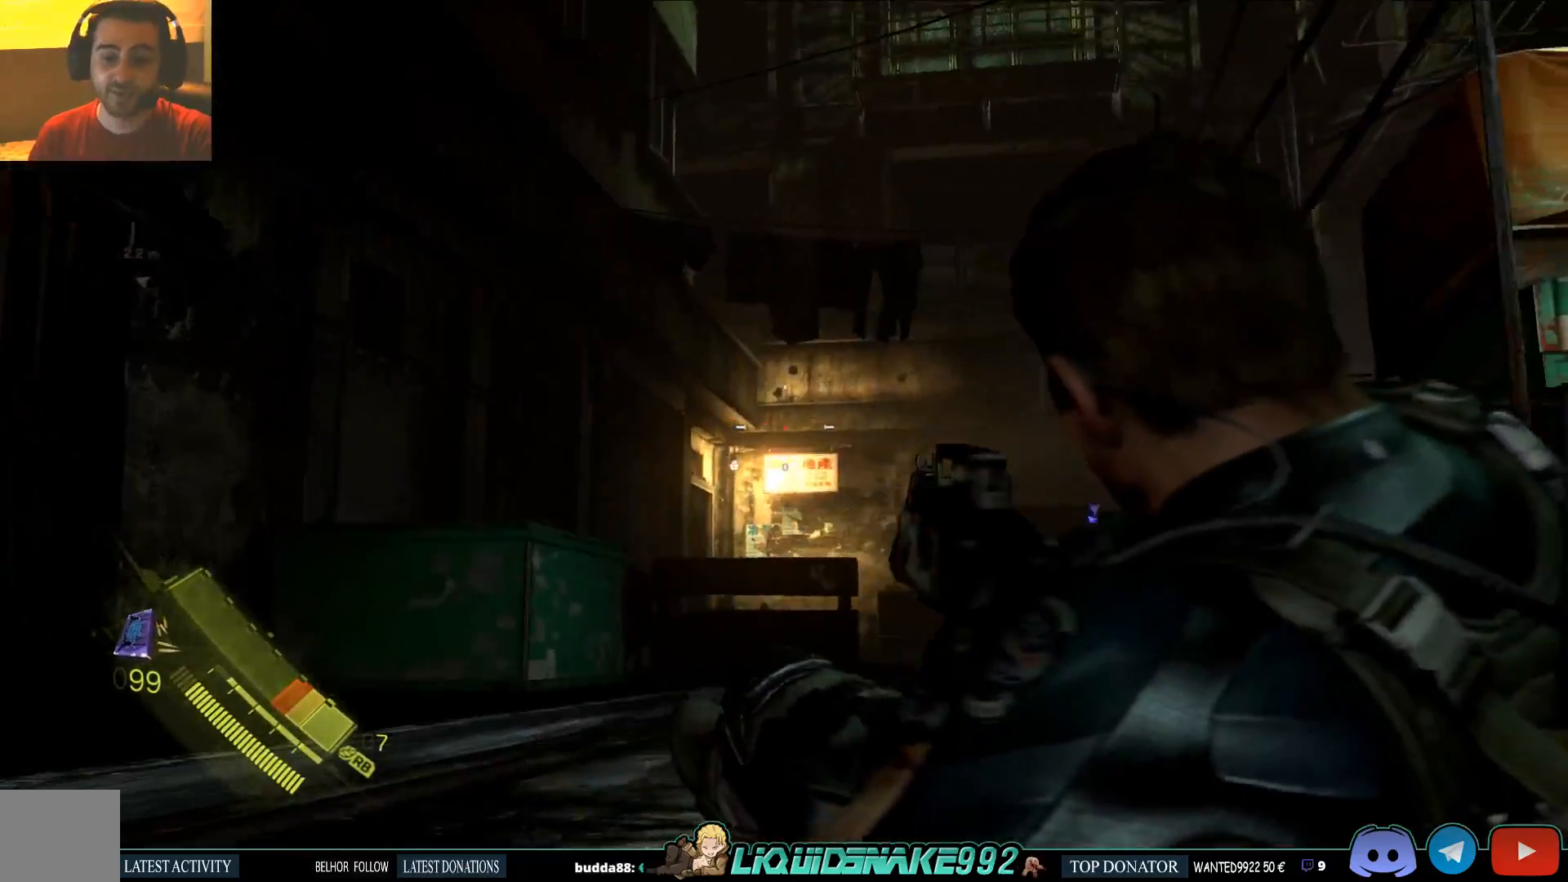
{"dt_ms": 500, "buttons": ["L2"], "left_stick": "center", "right_stick": "down-right", "events": []}
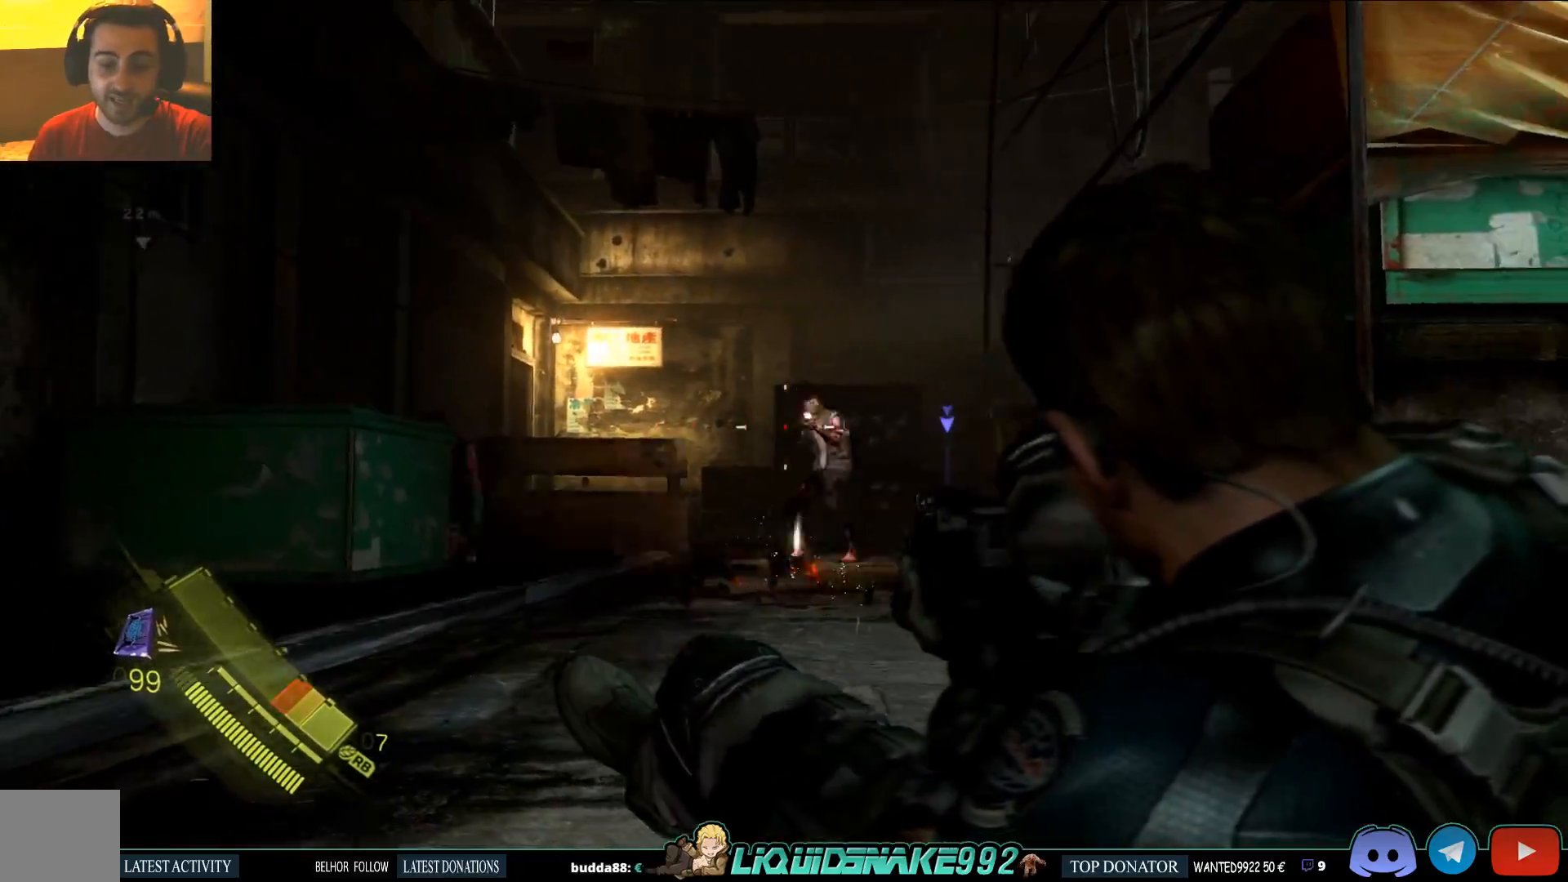
{"dt_ms": 500, "buttons": ["L2", "R2"], "left_stick": "center", "right_stick": "down", "events": [[50, "right_stick", "center"], [83, "R2", "down"], [167, "R2", "up"], [400, "R2", "down"], [500, "right_stick", "down"]]}
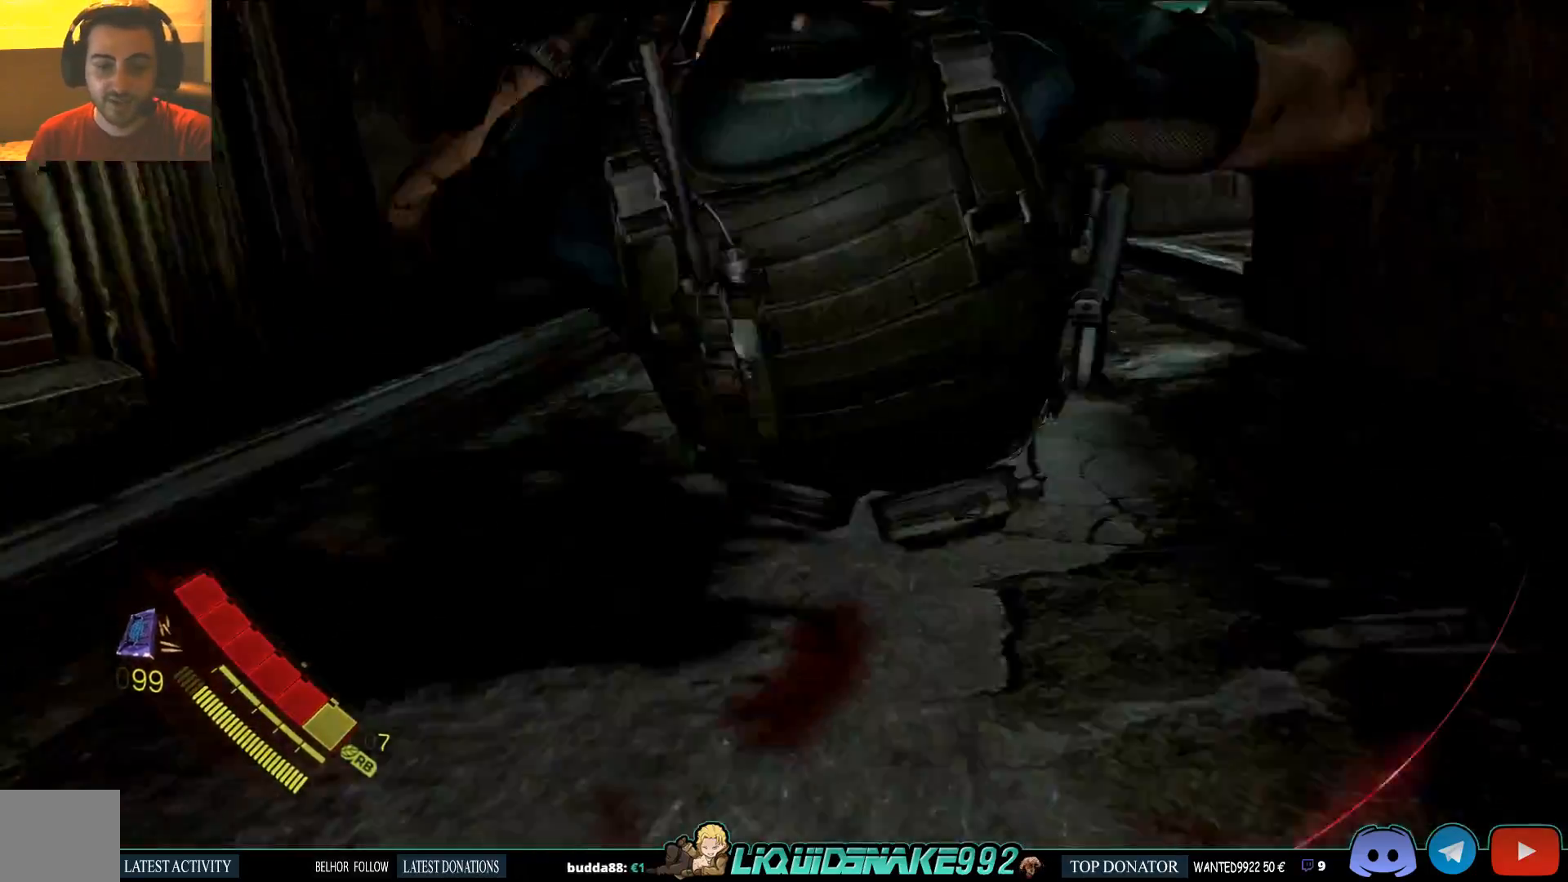
{"dt_ms": 500, "buttons": ["L2"], "left_stick": "center", "right_stick": "down", "events": [[83, "R2", "up"]]}
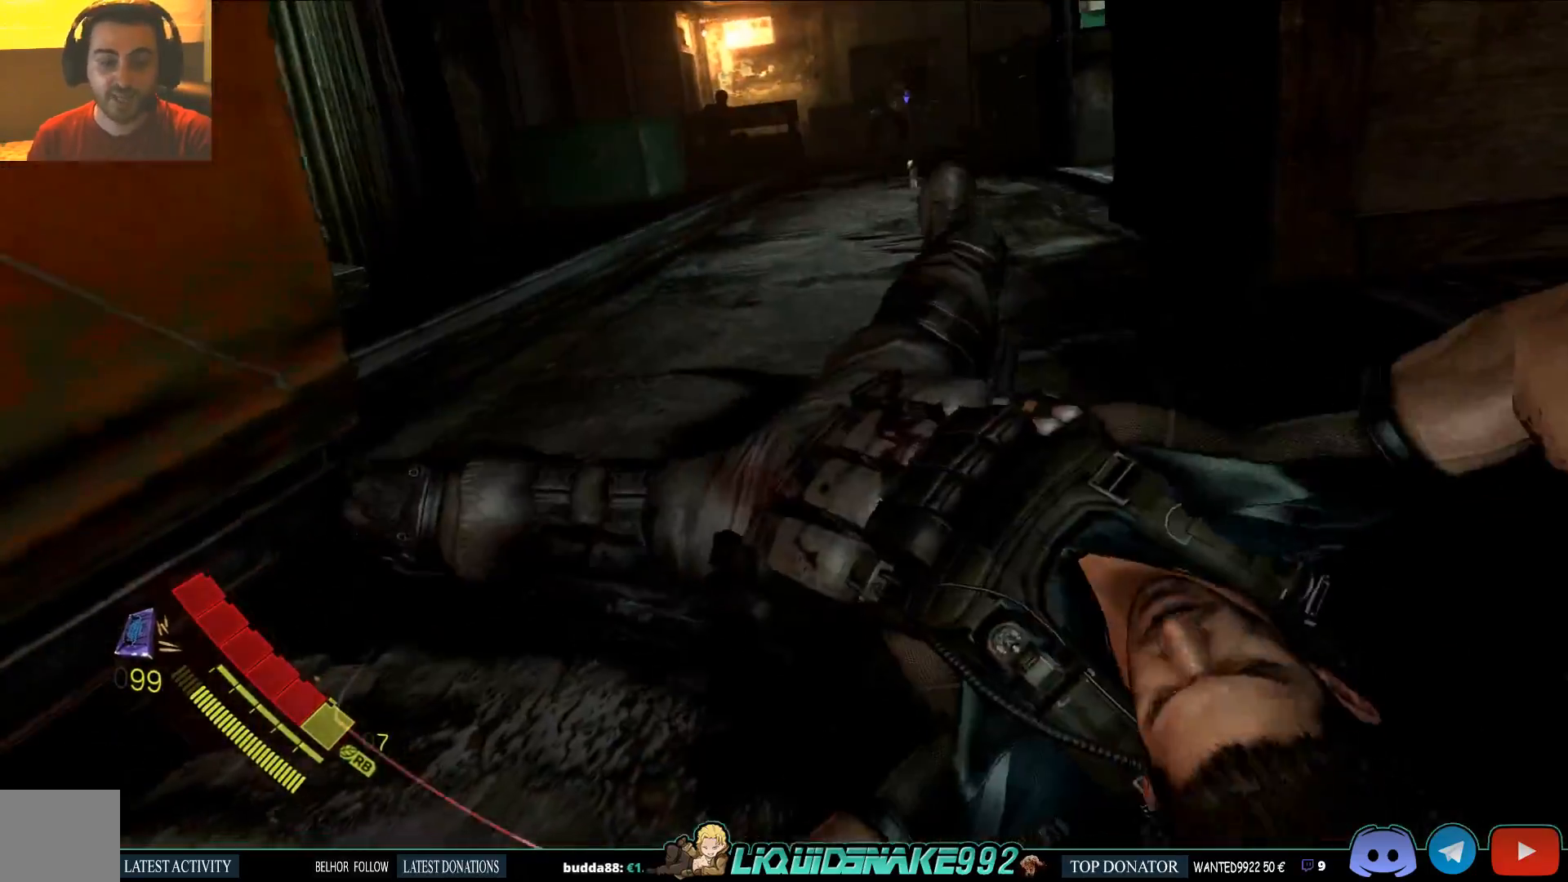
{"dt_ms": 500, "buttons": [], "left_stick": "down", "right_stick": "down-right", "events": [[333, "left_stick", "down"], [350, "L2", "up"], [500, "right_stick", "down-right"]]}
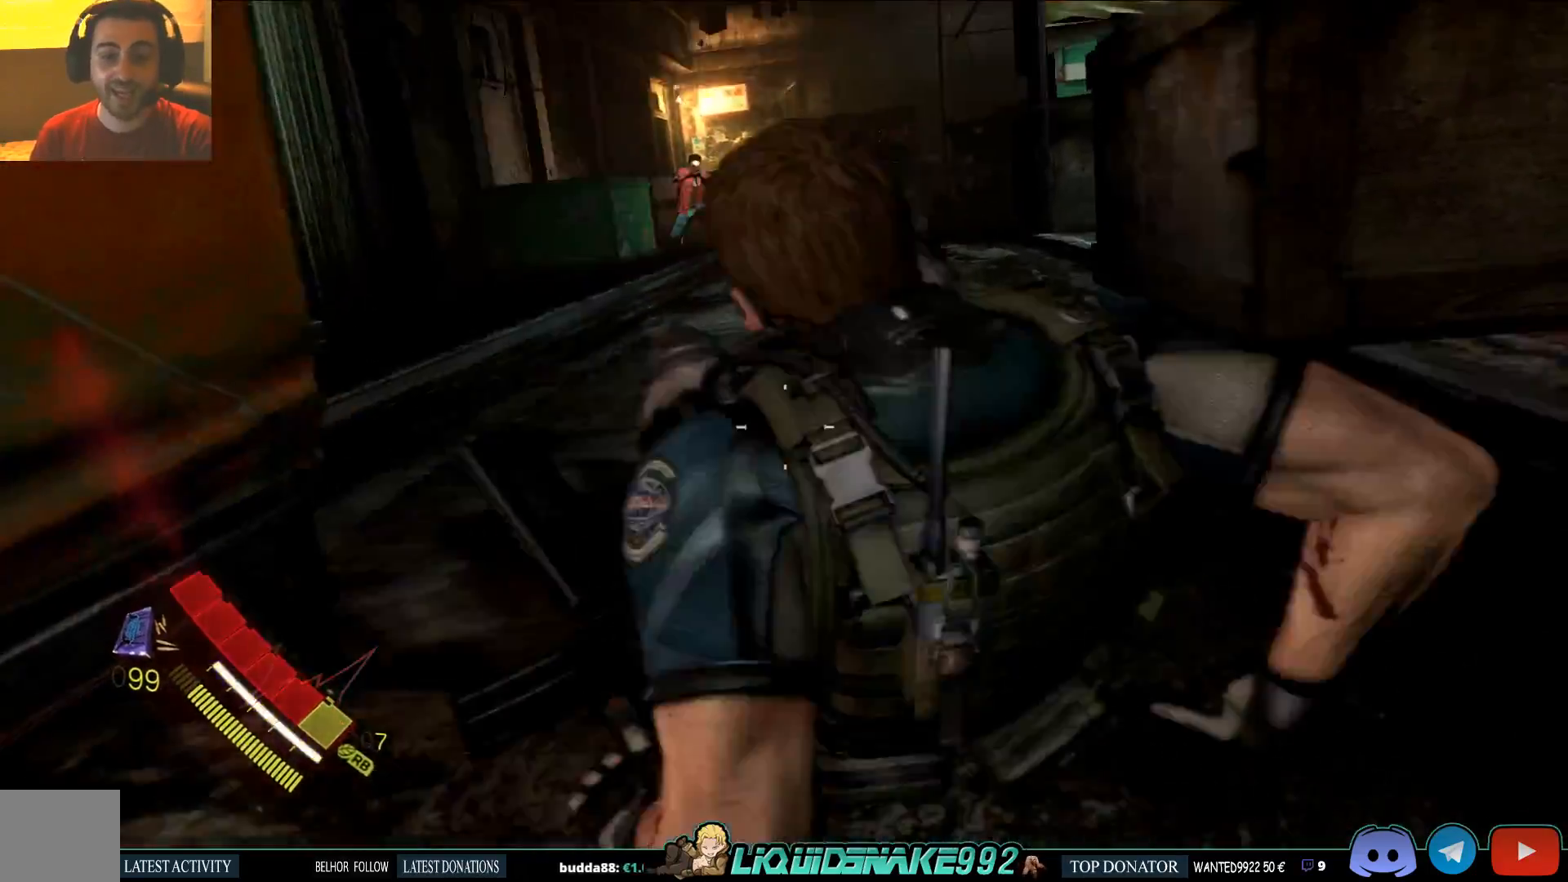
{"dt_ms": 500, "buttons": ["CROSS", "L2"], "left_stick": "up-right", "right_stick": "center", "events": [[100, "left_stick", "right"], [100, "right_stick", "right"], [350, "L2", "down"], [350, "left_stick", "up-right"], [350, "right_stick", "center"], [483, "CROSS", "down"]]}
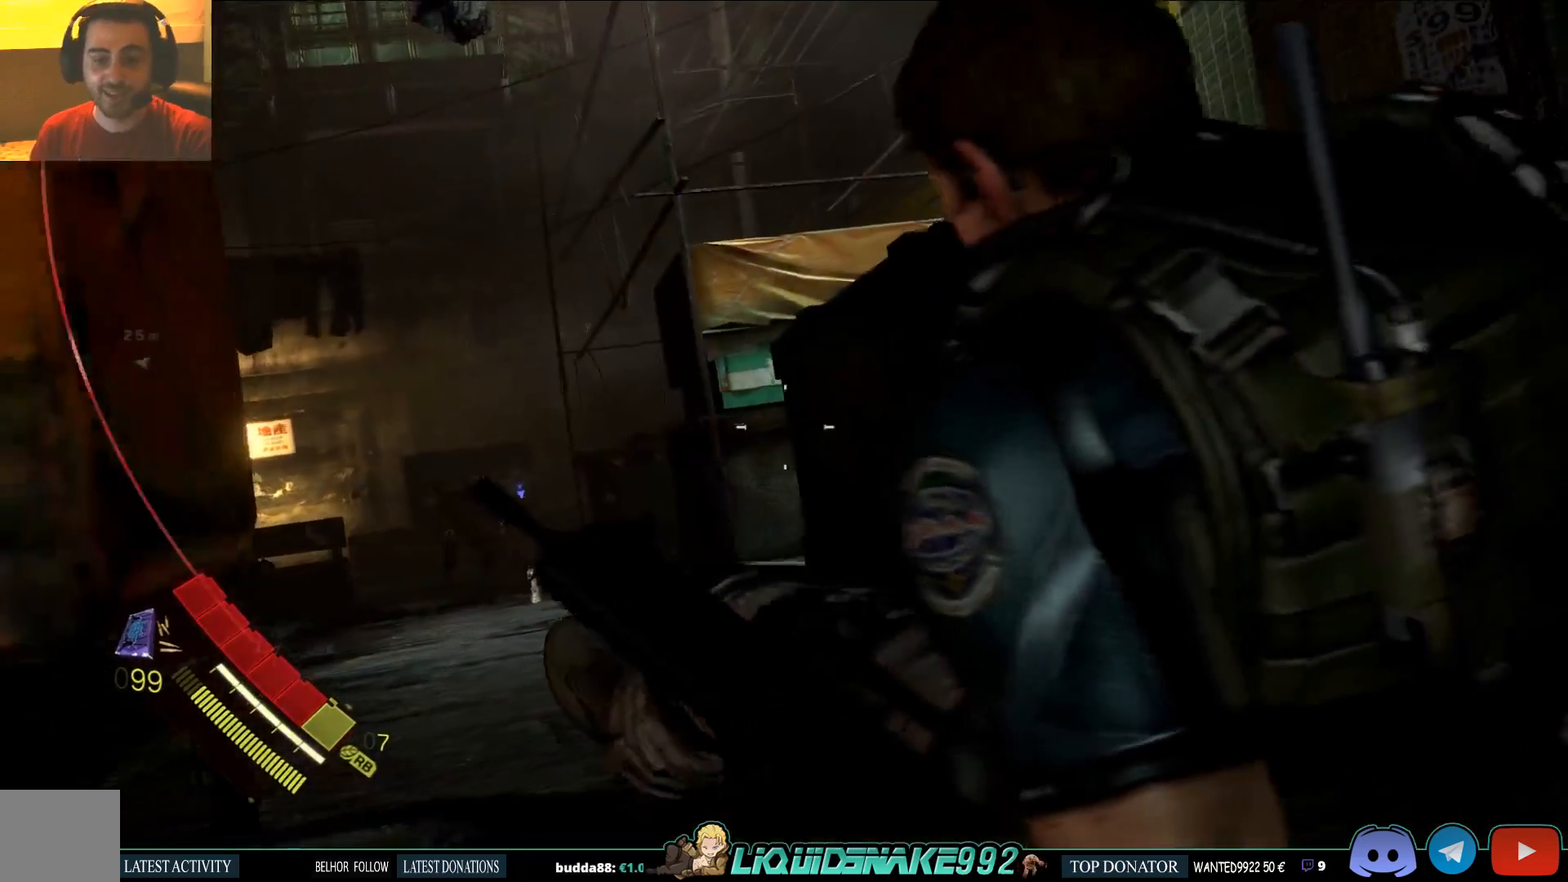
{"dt_ms": 500, "buttons": ["L2"], "left_stick": "right", "right_stick": "center", "events": [[33, "left_stick", "right"], [67, "CROSS", "up"], [150, "CROSS", "down"], [267, "CROSS", "up"]]}
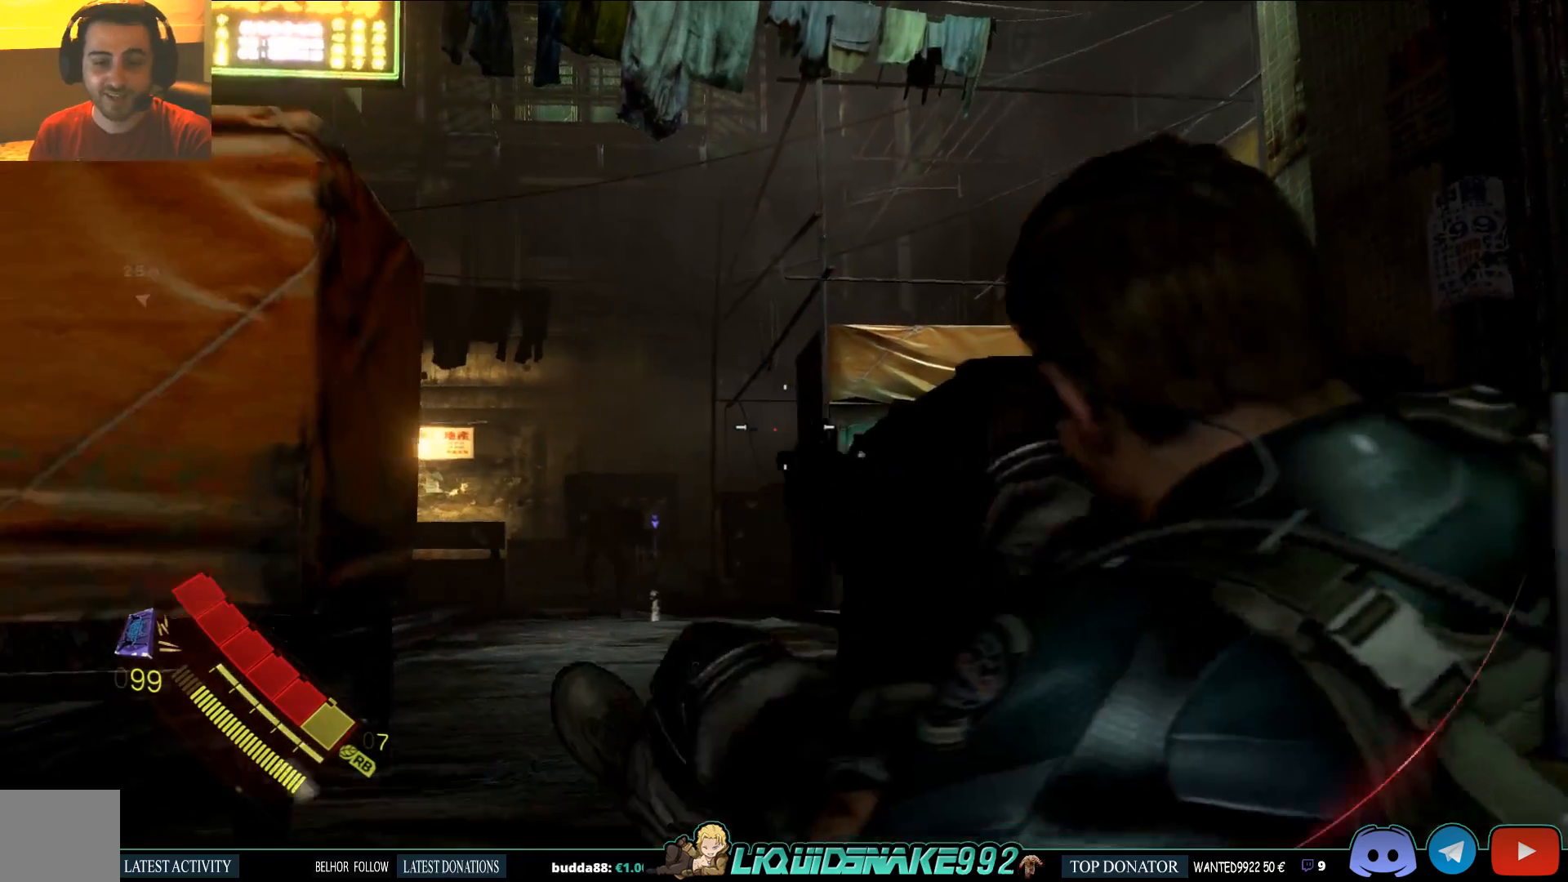
{"dt_ms": 500, "buttons": ["L2"], "left_stick": "right", "right_stick": "center", "events": []}
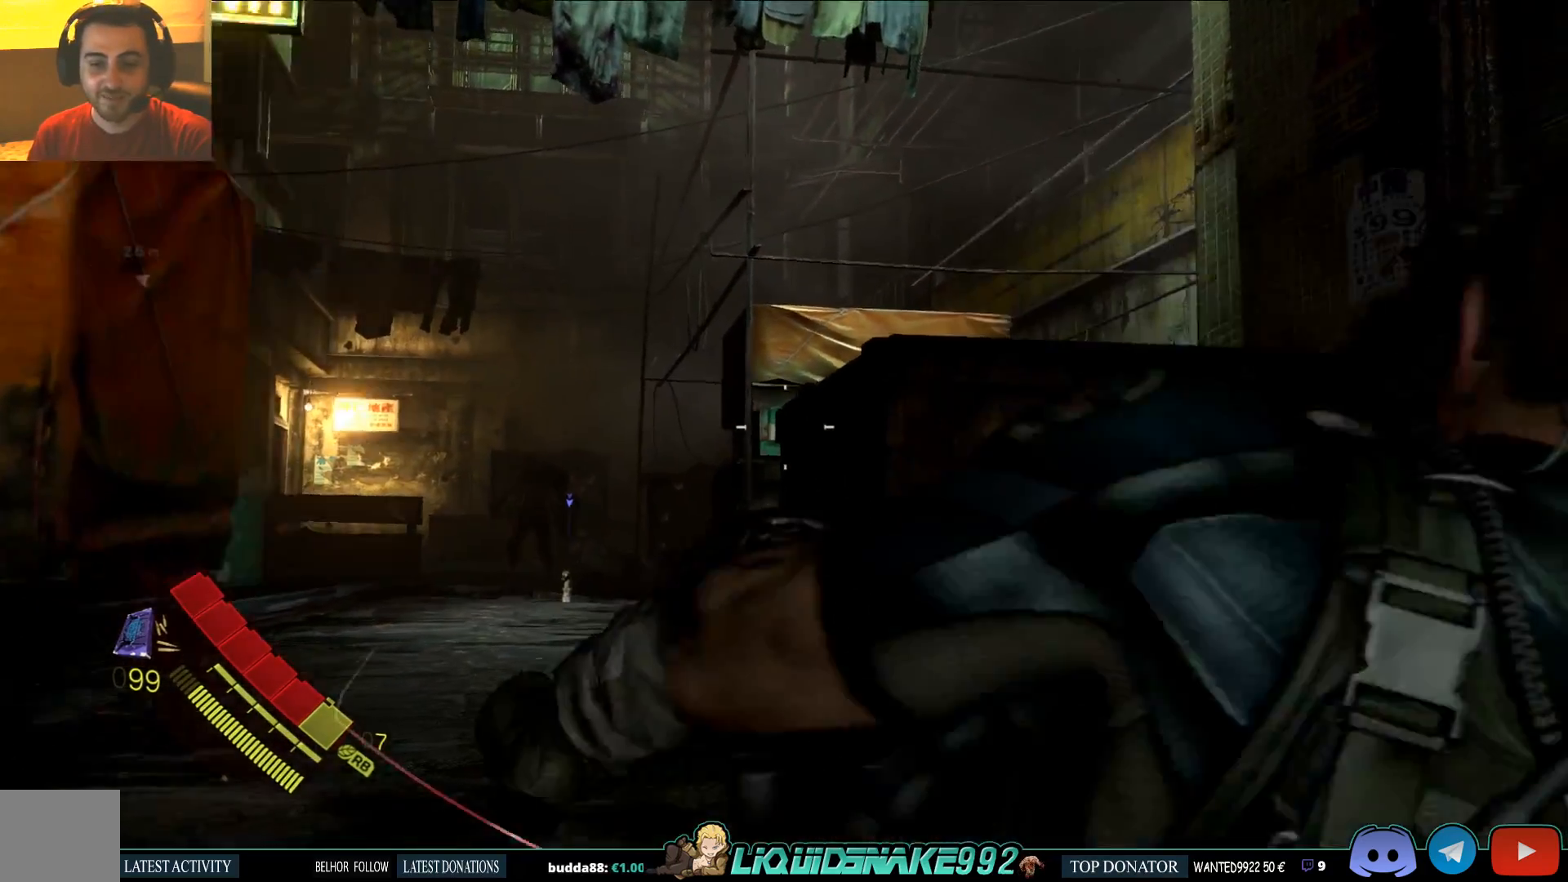
{"dt_ms": 500, "buttons": ["L2"], "left_stick": "right", "right_stick": "down-left", "events": [[200, "right_stick", "down-left"], [333, "right_stick", "center"], [433, "right_stick", "down-left"]]}
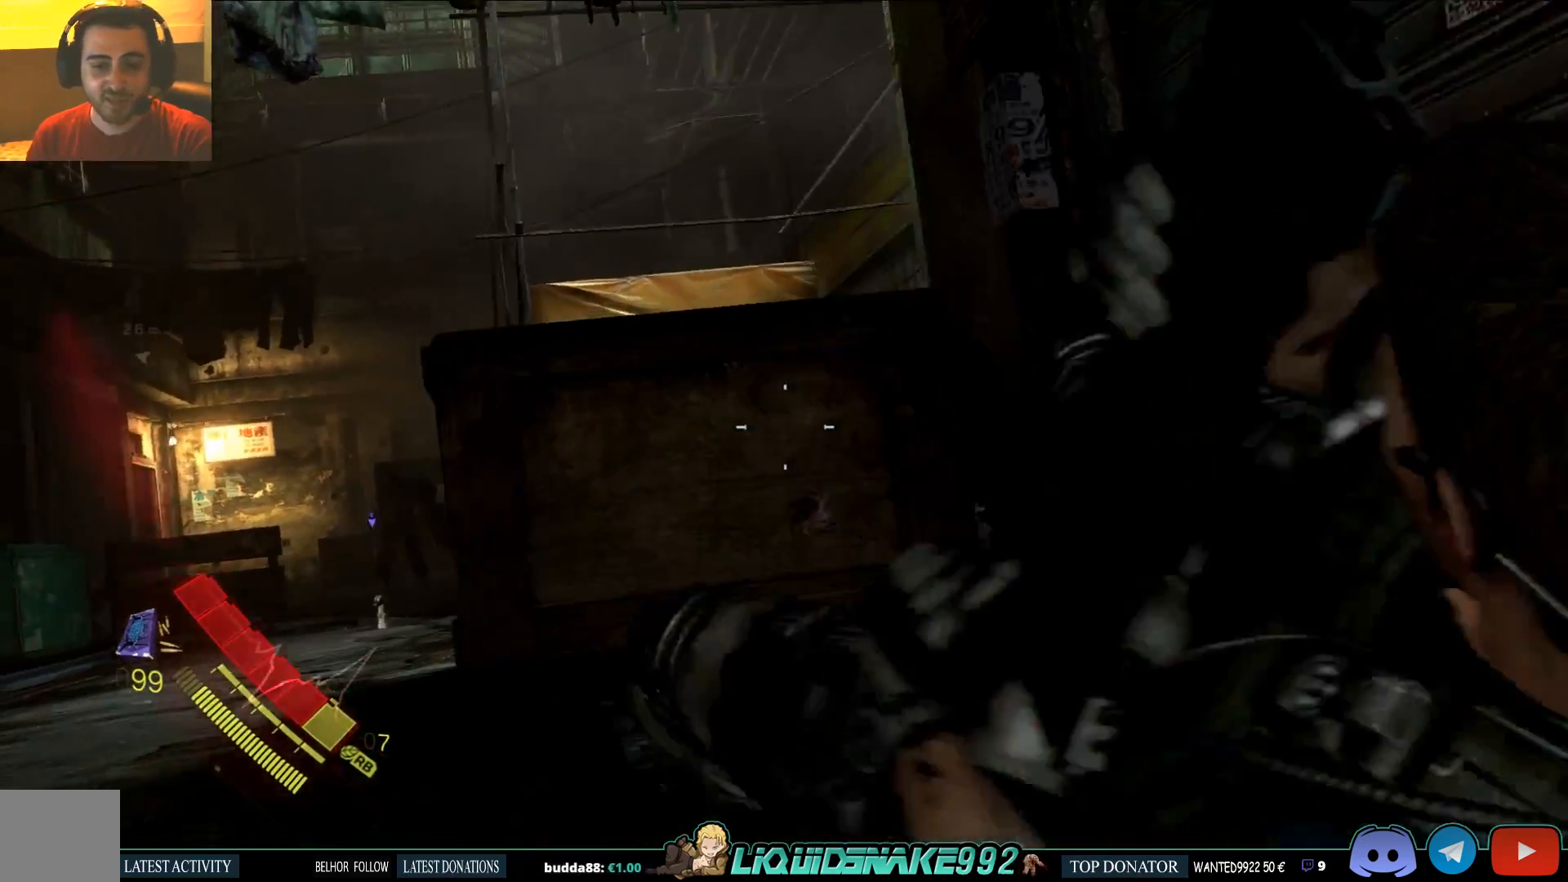
{"dt_ms": 500, "buttons": ["L2"], "left_stick": "up", "right_stick": "down-left", "events": [[117, "left_stick", "up-right"], [367, "left_stick", "up"]]}
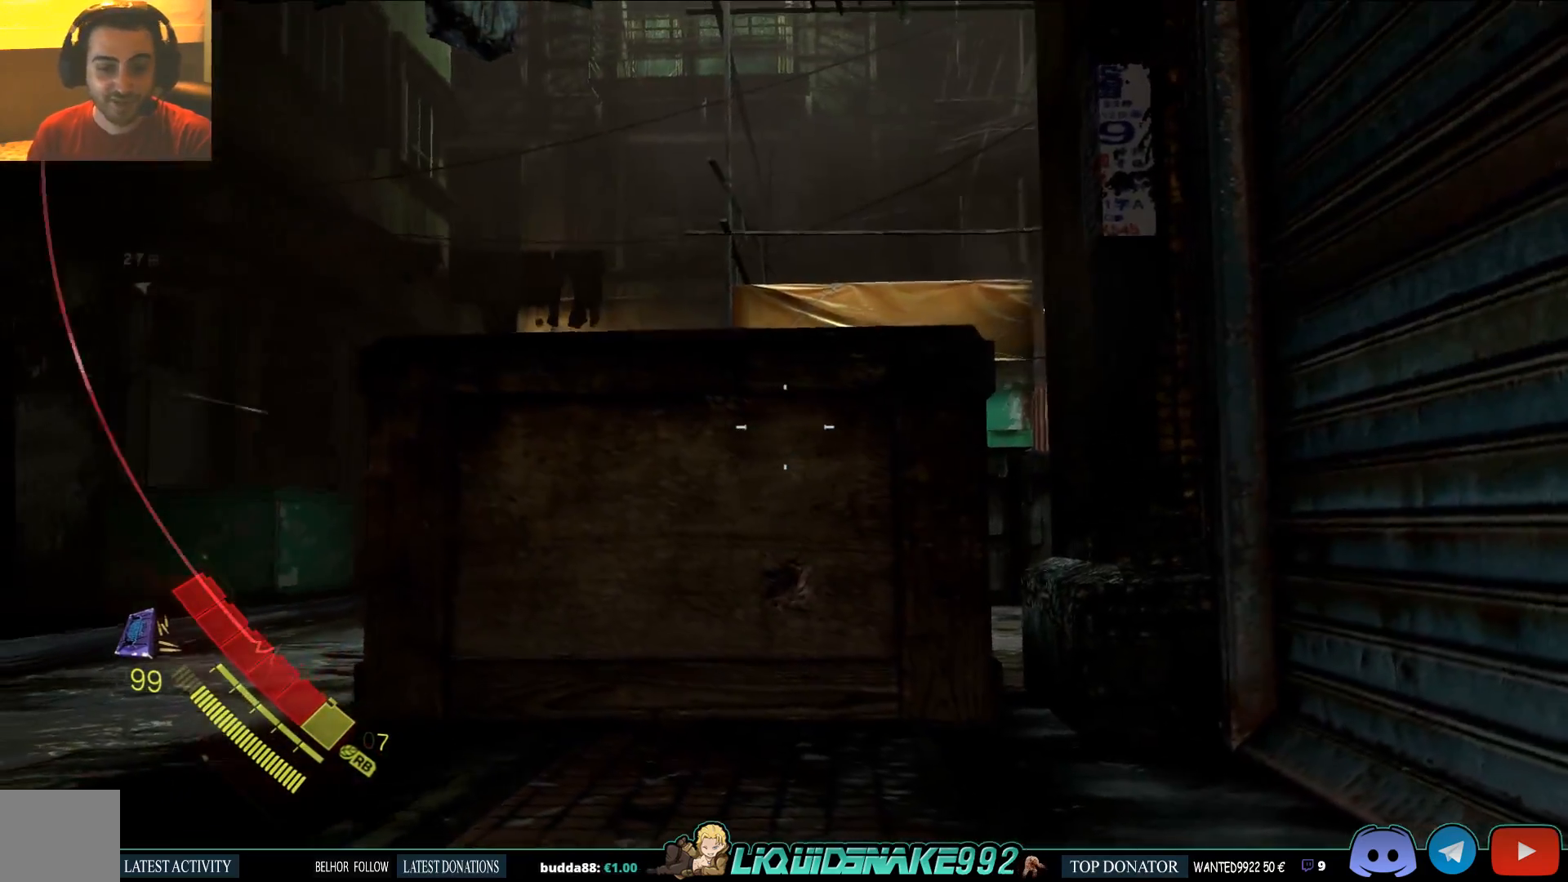
{"dt_ms": 500, "buttons": ["SQUARE", "L2"], "left_stick": "up", "right_stick": "left", "events": [[133, "right_stick", "center"], [283, "SQUARE", "down"], [350, "right_stick", "left"], [417, "SQUARE", "up"], [500, "SQUARE", "down"]]}
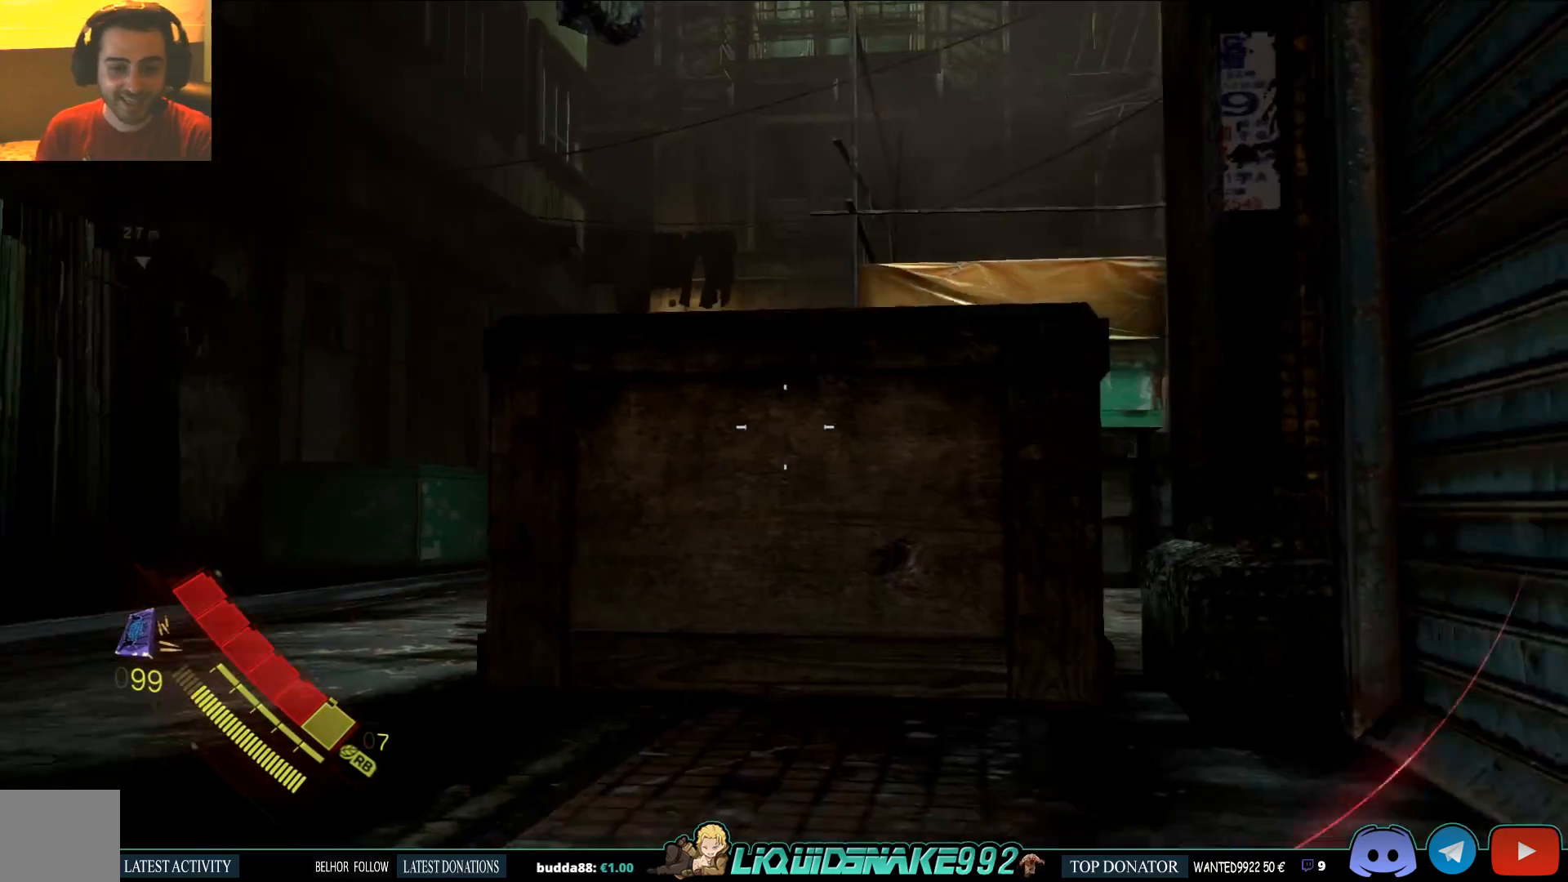
{"dt_ms": 500, "buttons": ["L2"], "left_stick": "center", "right_stick": "left", "events": [[50, "left_stick", "center"], [100, "SQUARE", "up"]]}
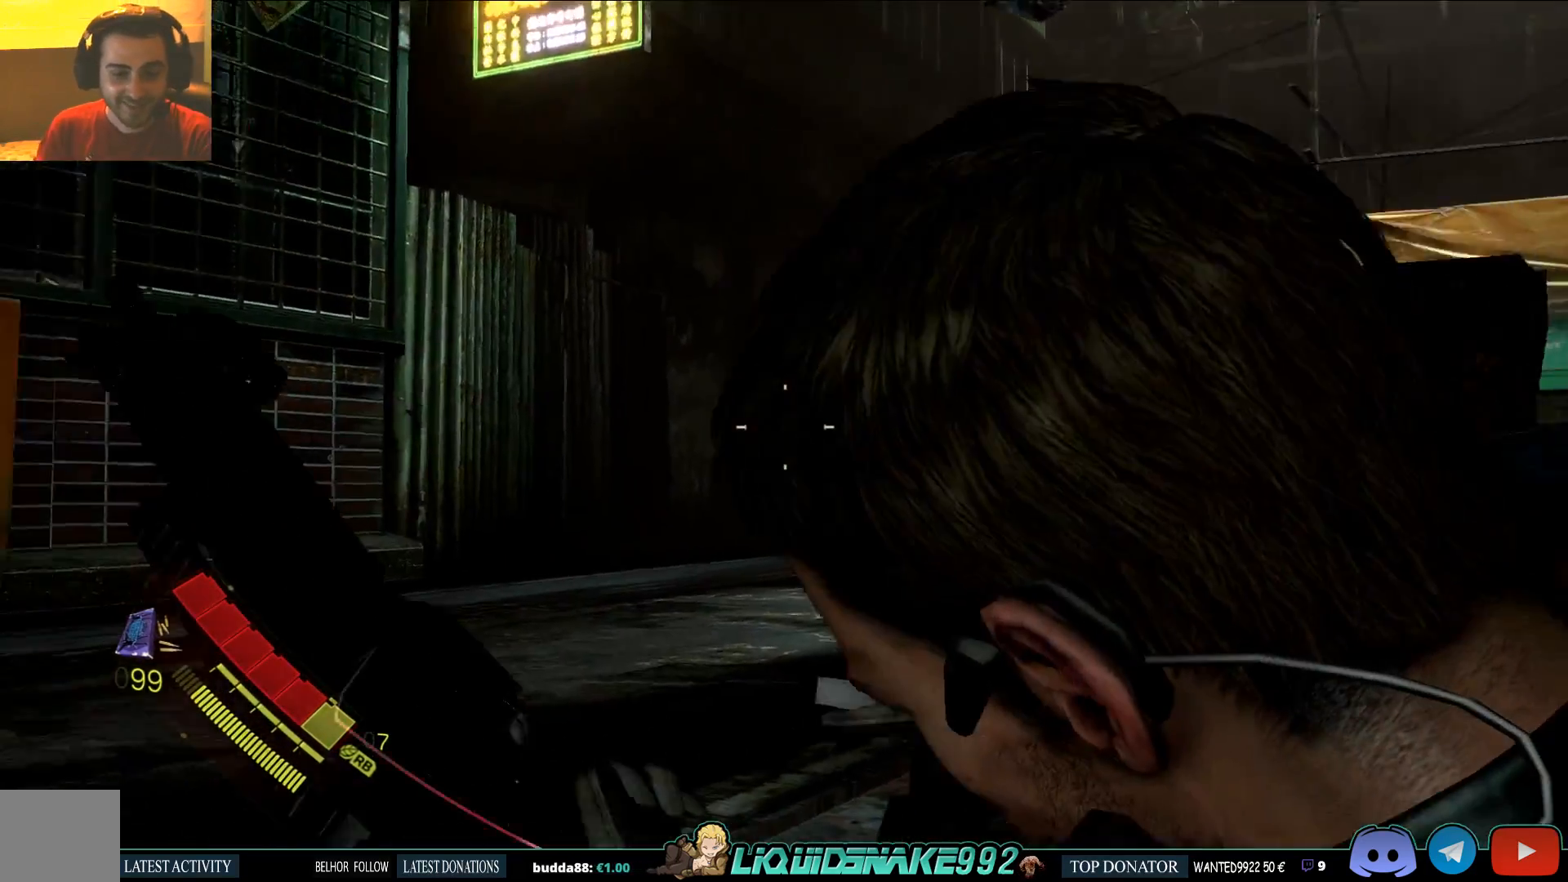
{"dt_ms": 500, "buttons": ["L2"], "left_stick": "center", "right_stick": "left", "events": []}
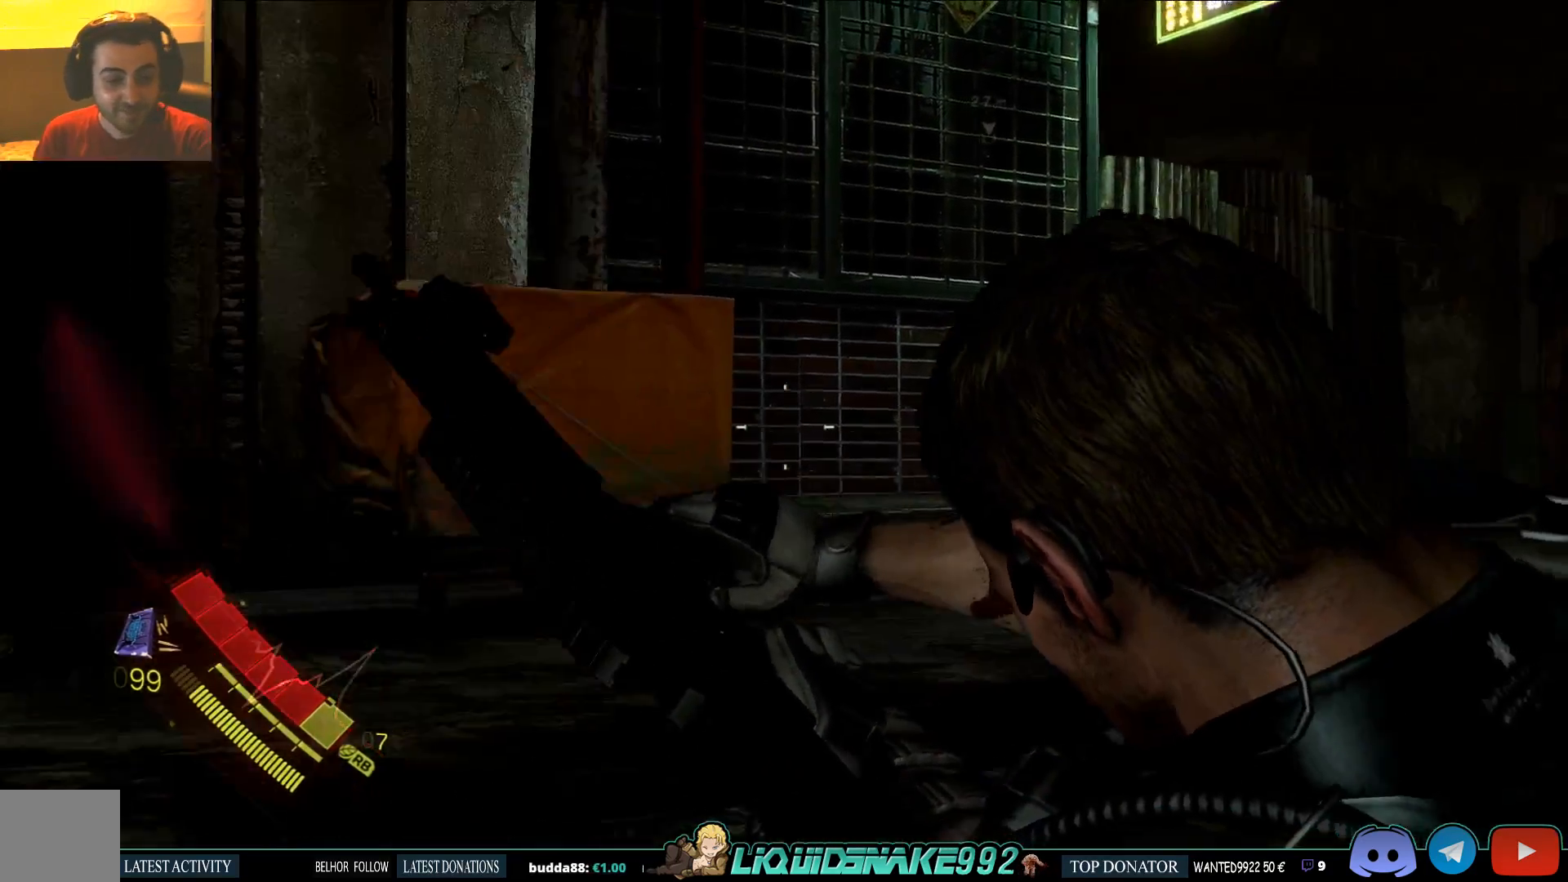
{"dt_ms": 1000, "buttons": ["L2", "DPAD_LEFT"], "left_stick": "center", "right_stick": "center"}
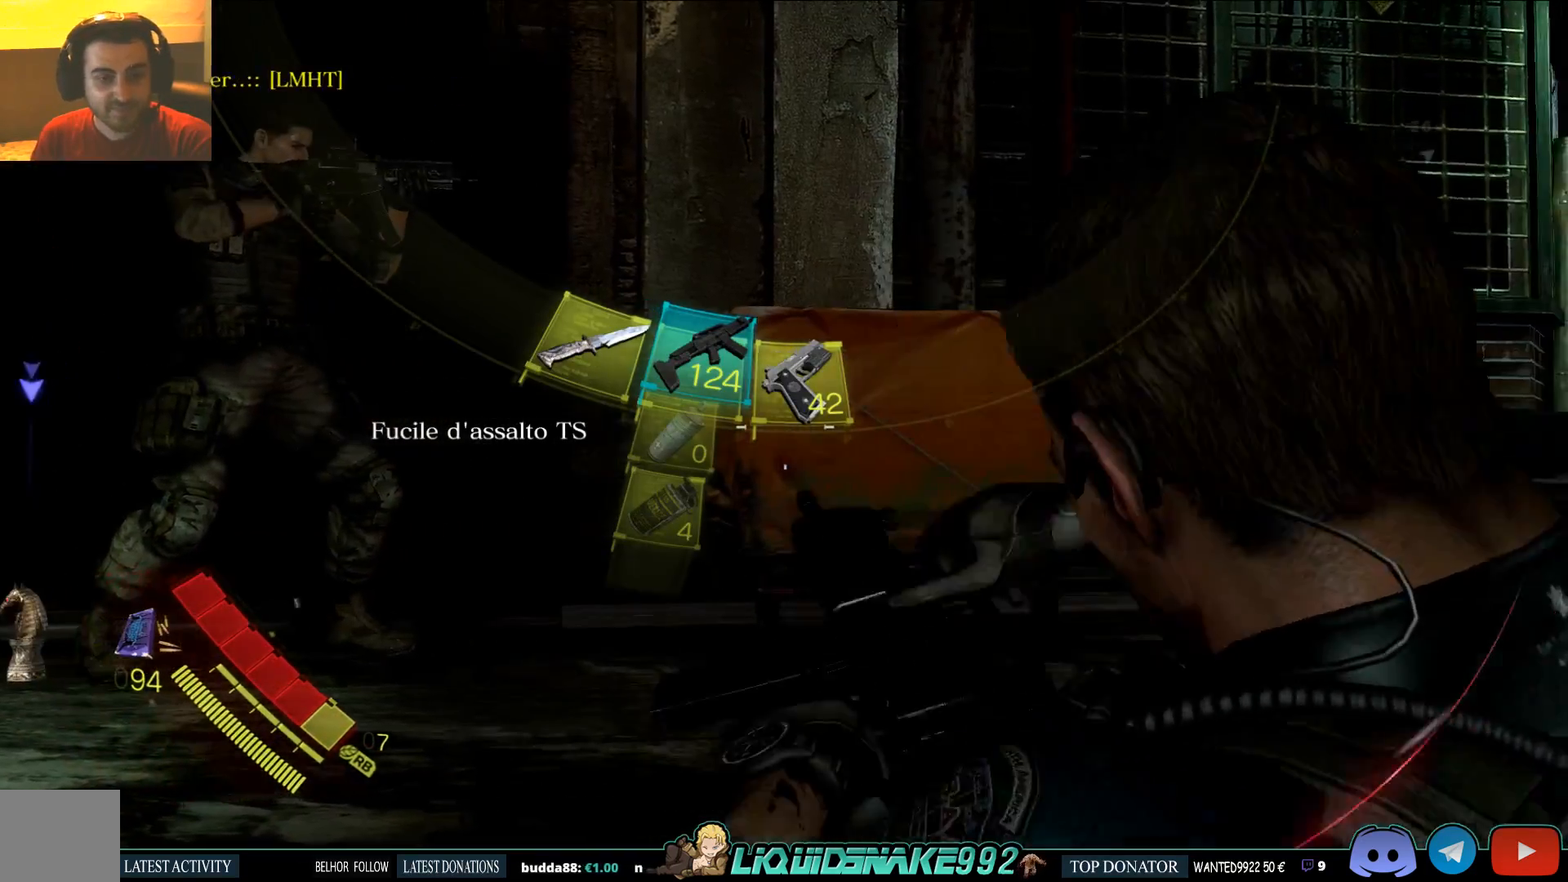
{"dt_ms": 500, "buttons": ["L2"], "left_stick": "center", "right_stick": "center", "events": [[17, "DPAD_LEFT", "up"], [167, "right_stick", "right"], [283, "R1", "down"], [400, "R1", "up"], [417, "L1", "down"], [467, "L1", "up"], [467, "right_stick", "center"]]}
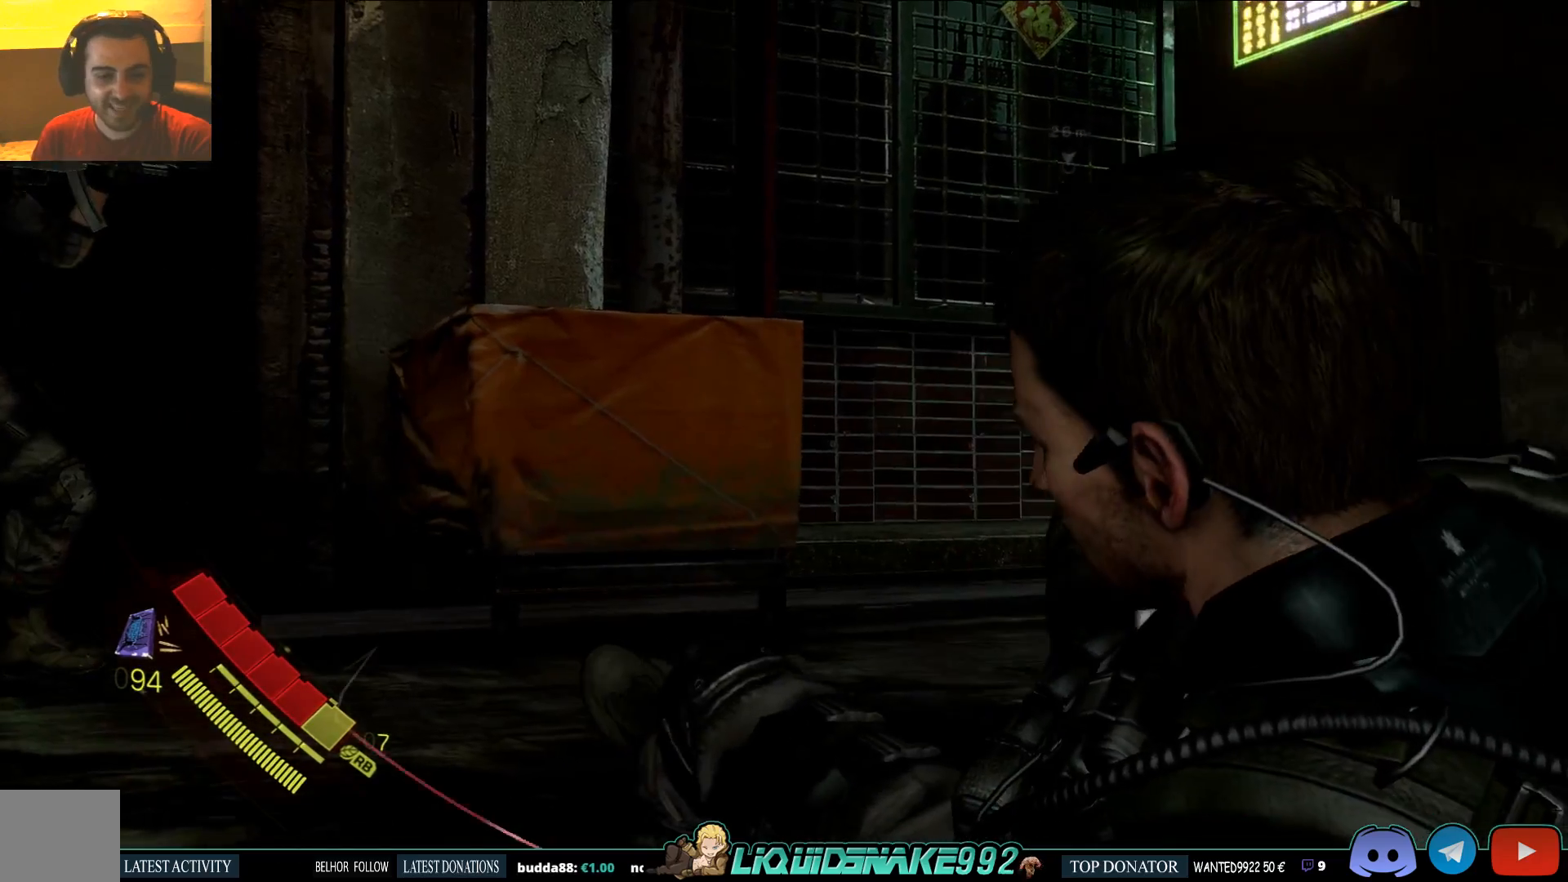
{"dt_ms": 500, "buttons": ["L2"], "left_stick": "center", "right_stick": "right", "events": [[283, "right_stick", "right"]]}
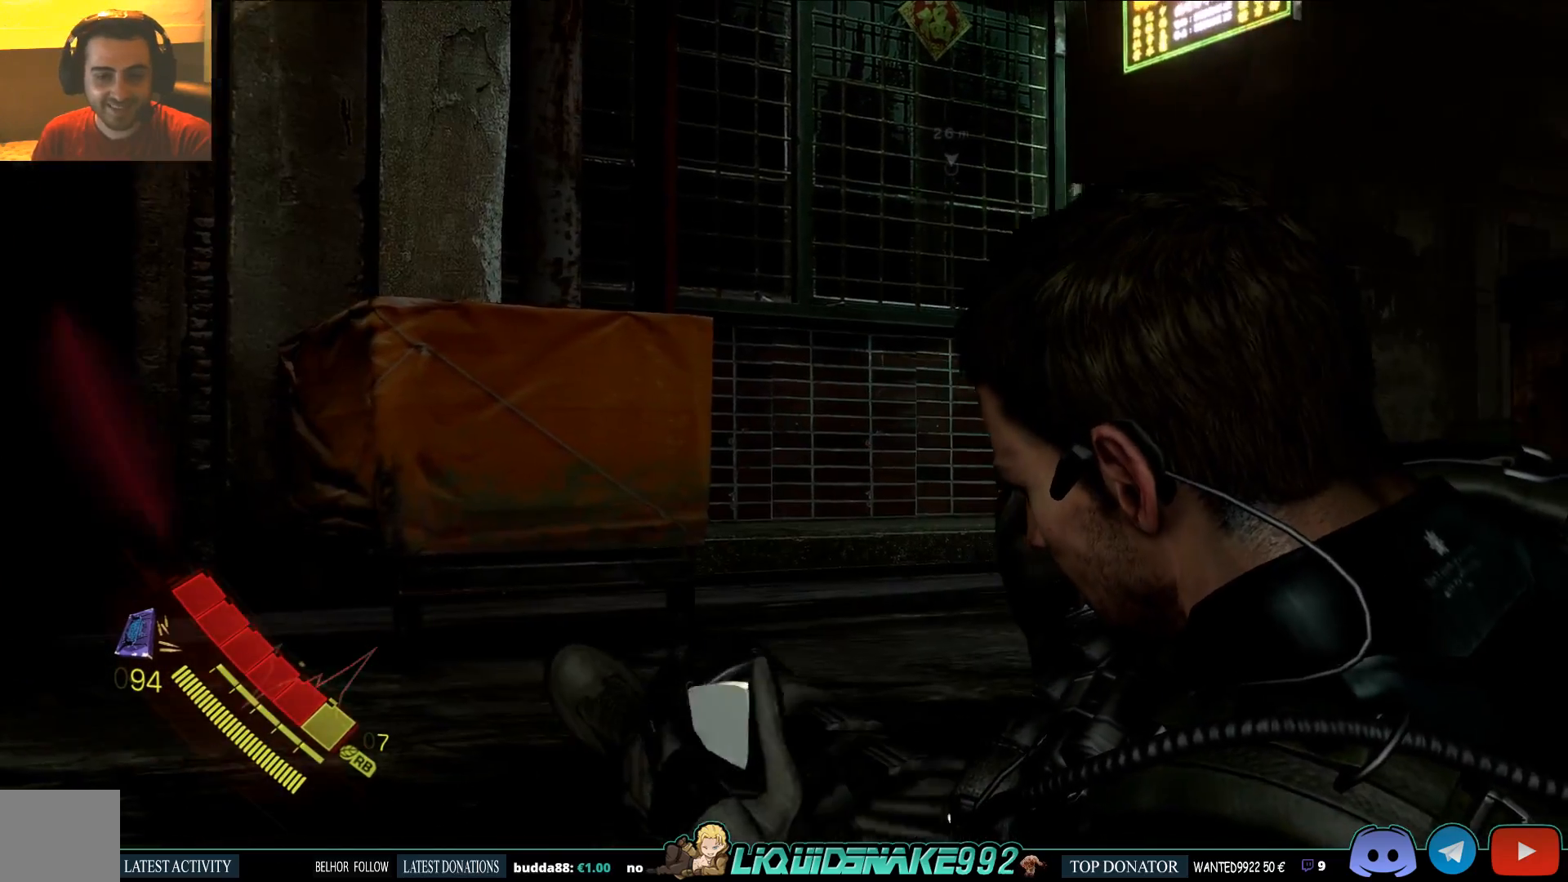
{"dt_ms": 500, "buttons": ["L2"], "left_stick": "center", "right_stick": "right", "events": [[83, "right_stick", "center"], [217, "right_stick", "right"]]}
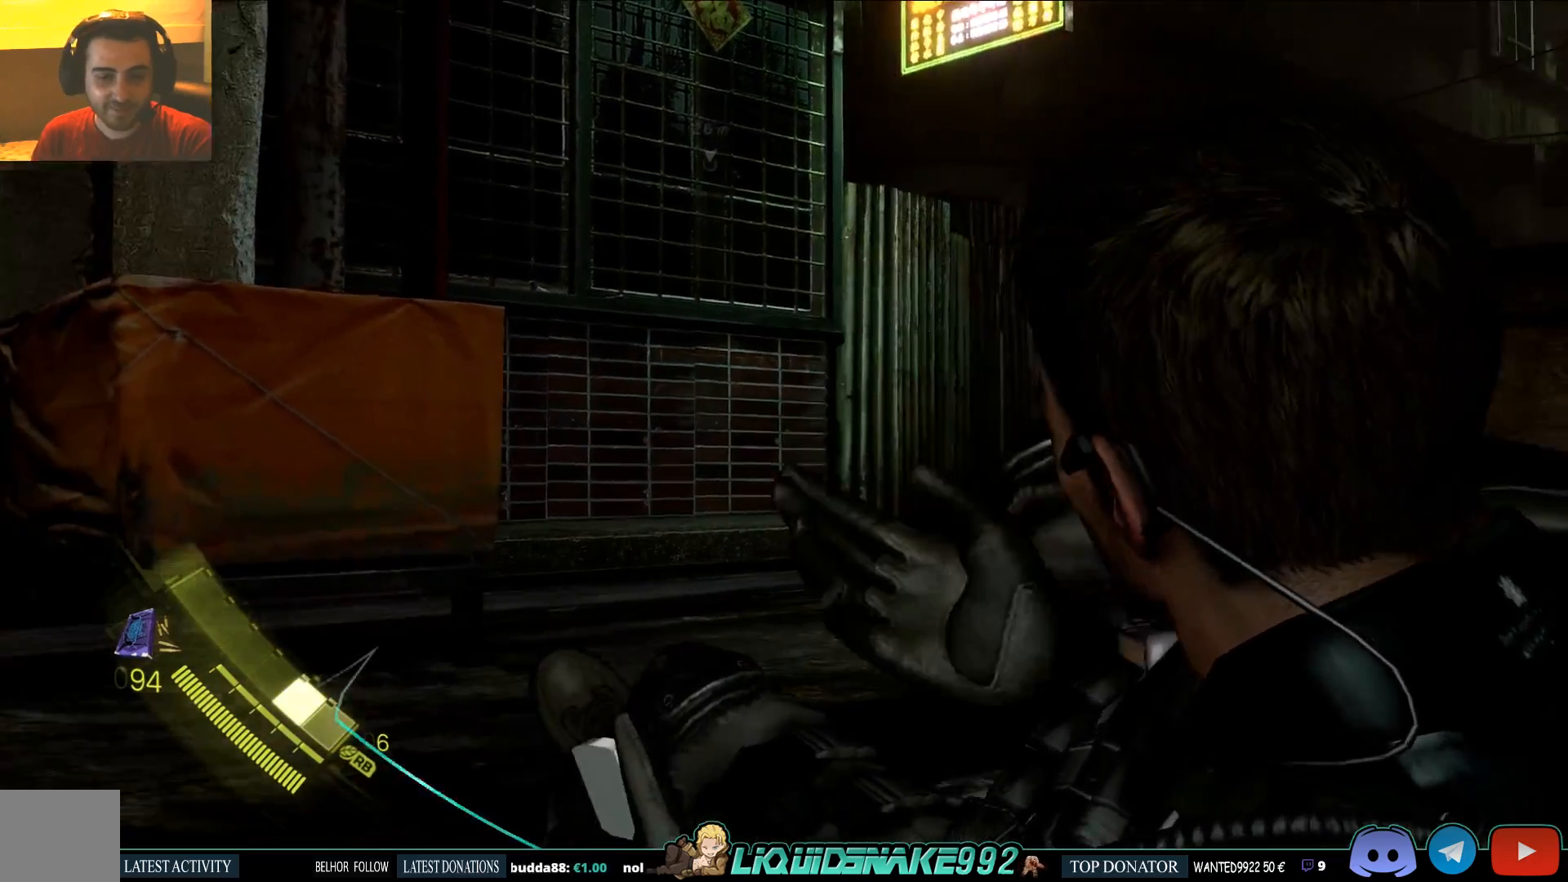
{"dt_ms": 500, "buttons": ["L2"], "left_stick": "center", "right_stick": "center", "events": [[400, "right_stick", "center"]]}
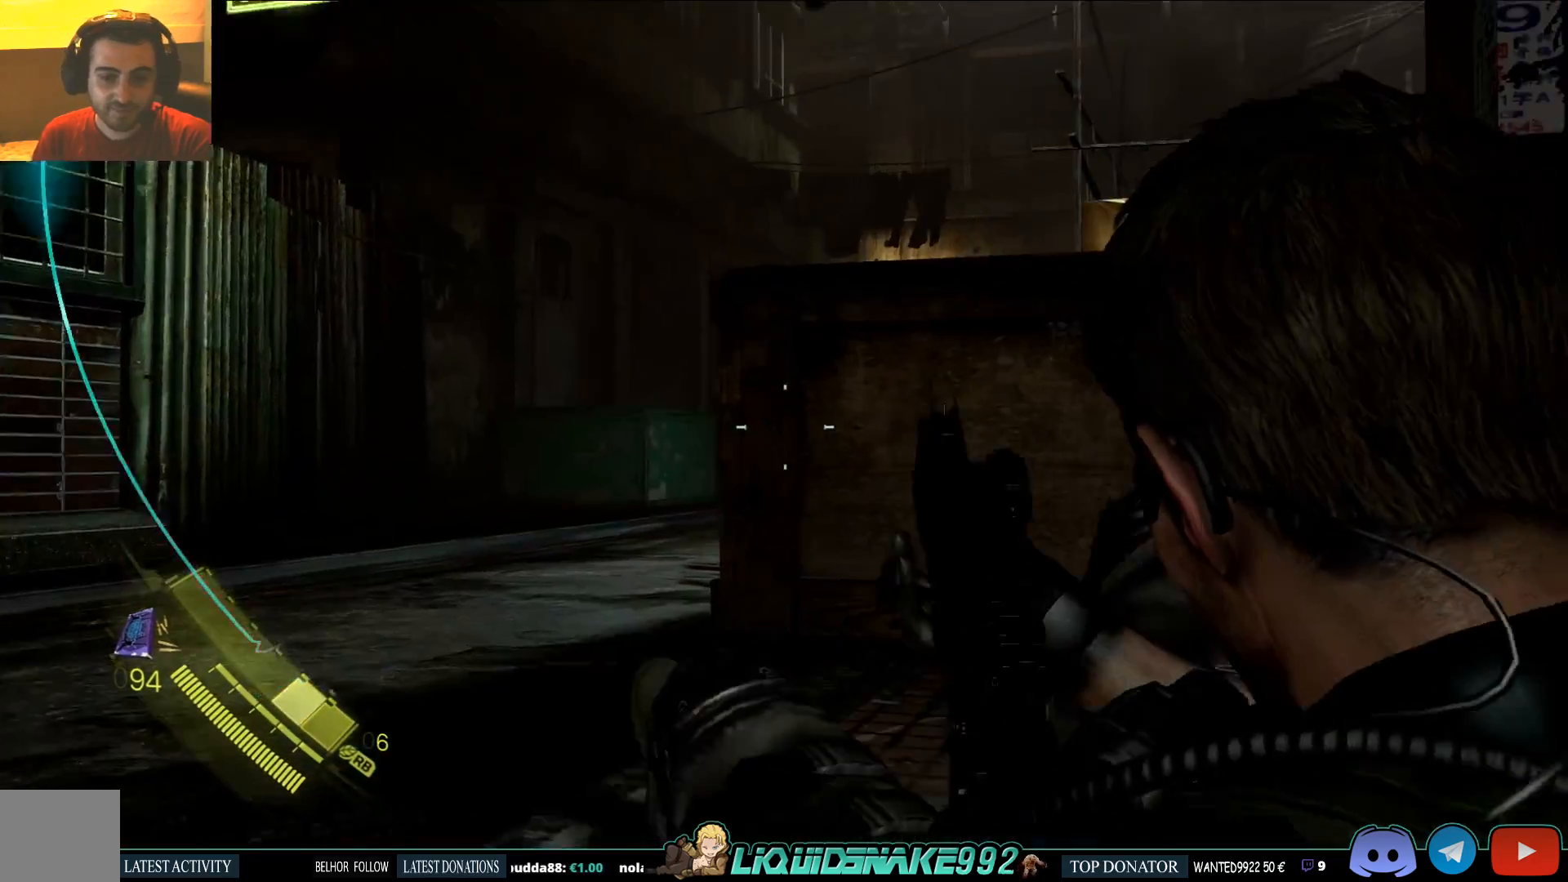
{"dt_ms": 1000, "buttons": ["L2"], "left_stick": "left", "right_stick": "right"}
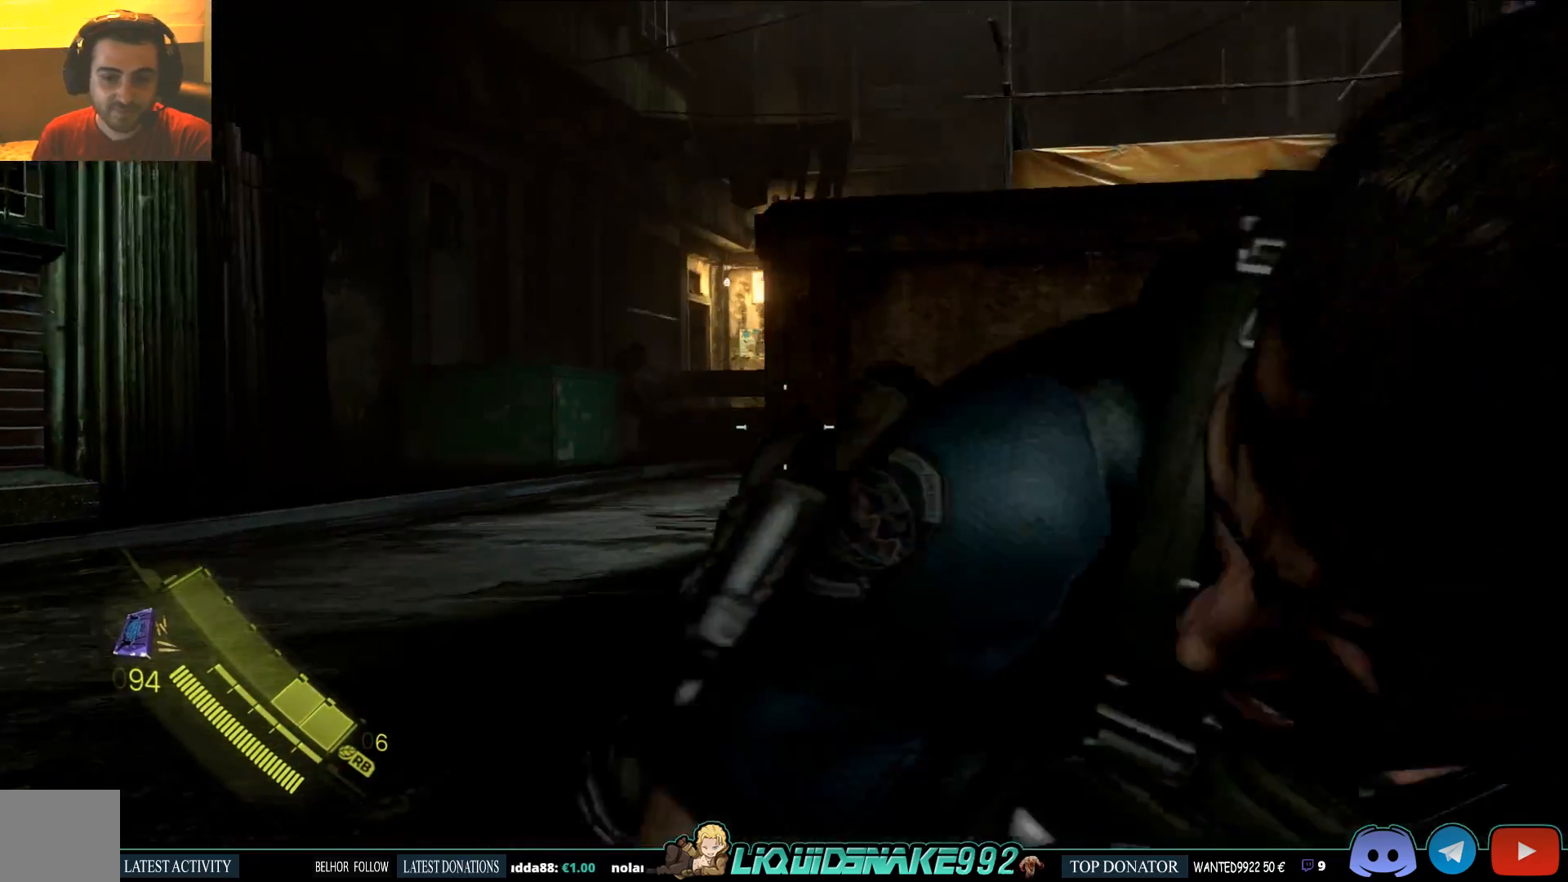
{"dt_ms": 500, "buttons": ["L2"], "left_stick": "center", "right_stick": "right", "events": [[100, "left_stick", "center"]]}